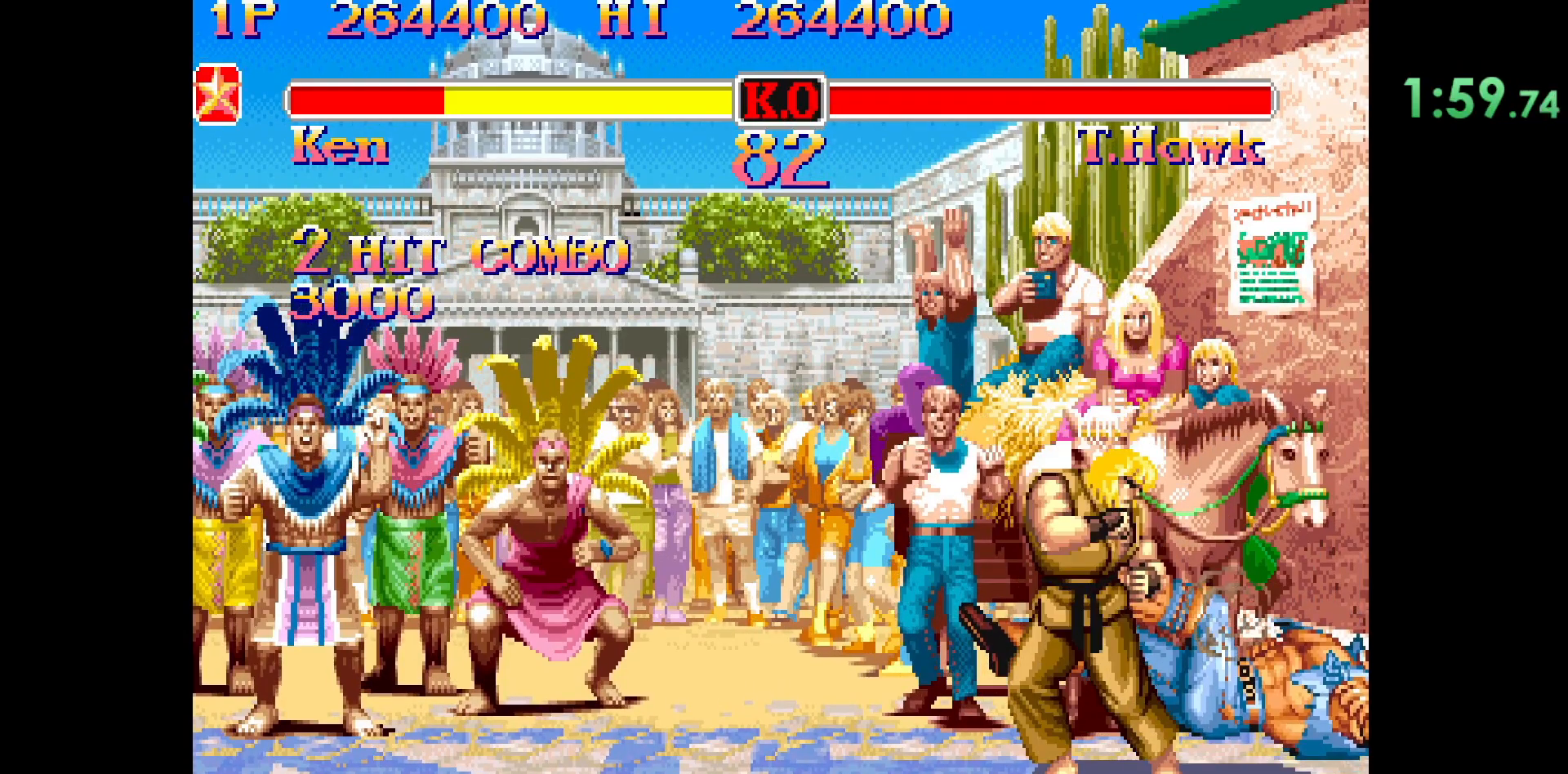
Gameplay with a controller (arcade stick); each line is a JSON object with the inputs held at the frame after it. "events" lists button and stick changes between this image and that frame as [ms after this image, input, new state], when the widget could be followed in between. Not read: L3 R3.
{"buttons": [], "left_stick": "center", "events": []}
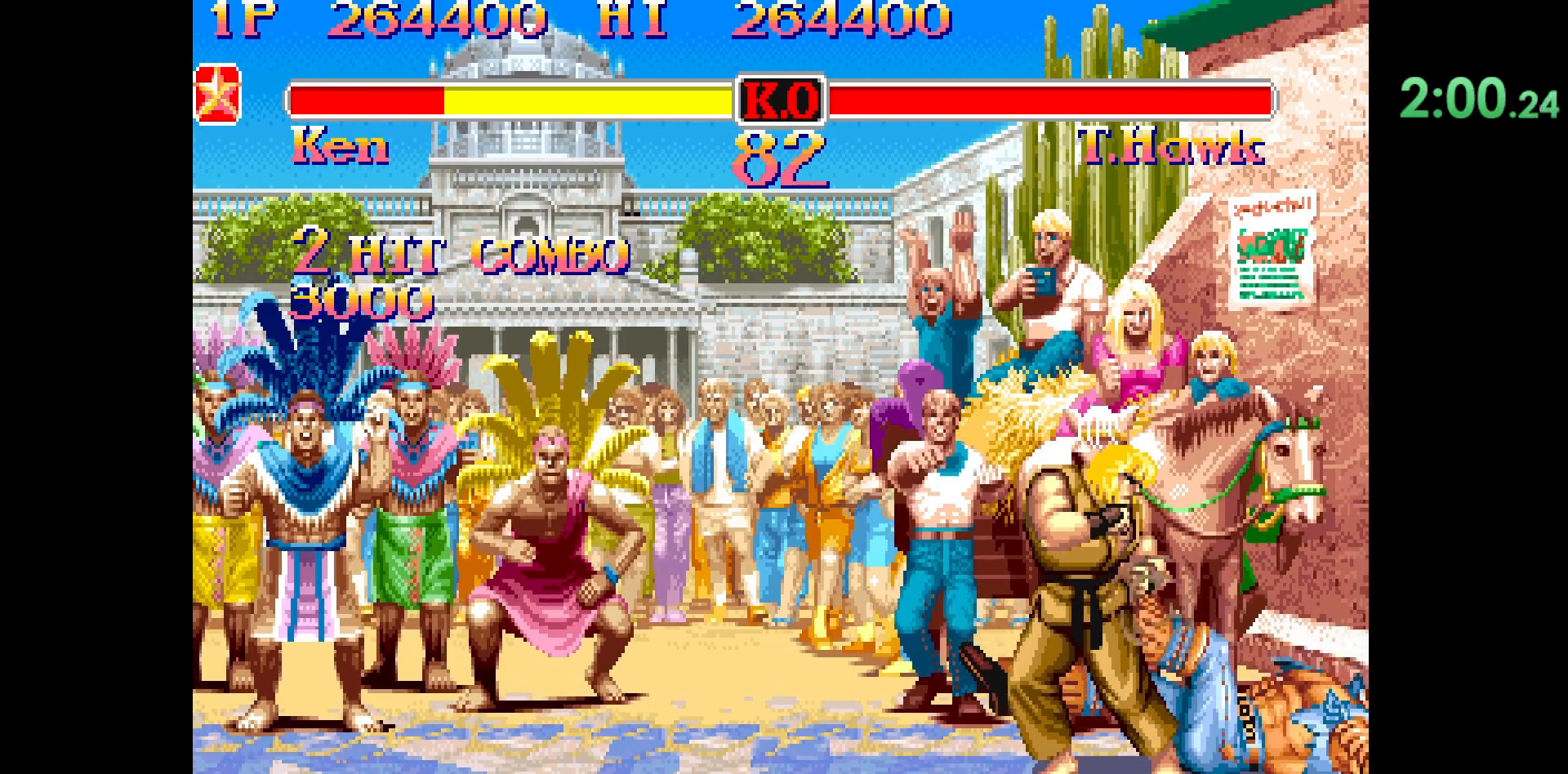
{"buttons": [], "left_stick": "center", "events": []}
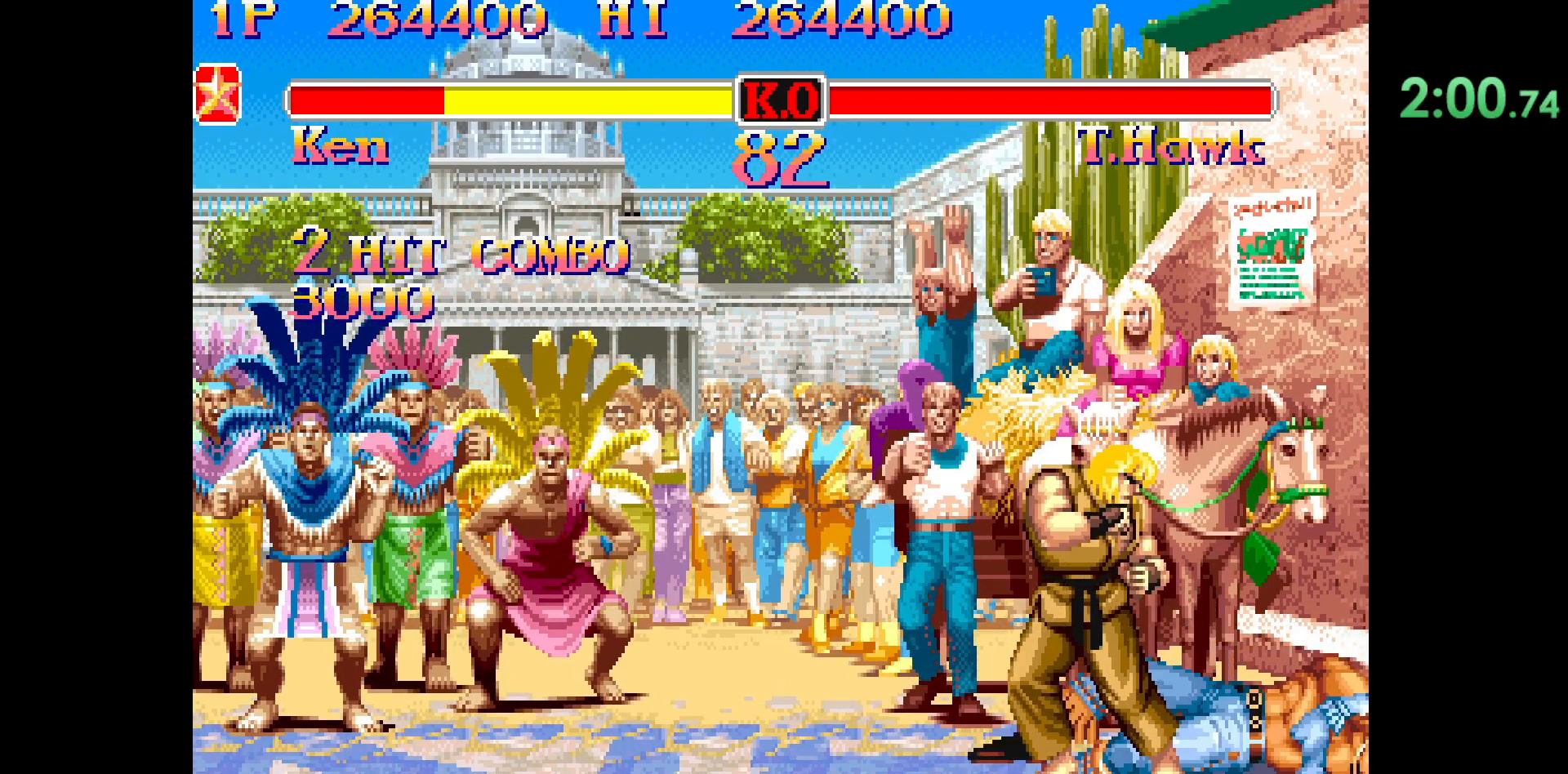
{"buttons": ["CIRCLE", "R2"], "left_stick": "center", "events": [[117, "CIRCLE", "down"], [133, "R2", "down"]]}
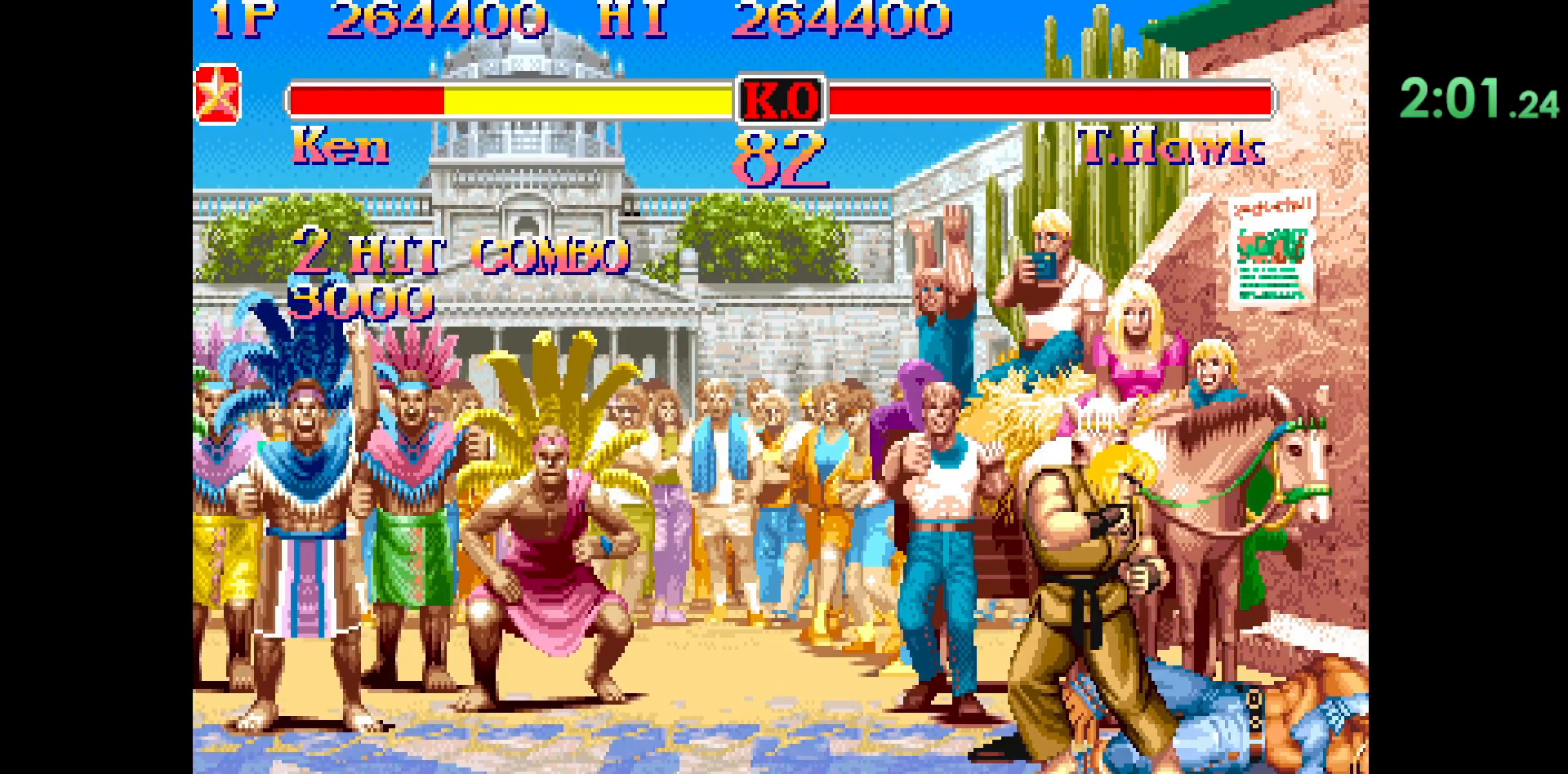
{"buttons": ["CIRCLE", "R2"], "left_stick": "center", "events": []}
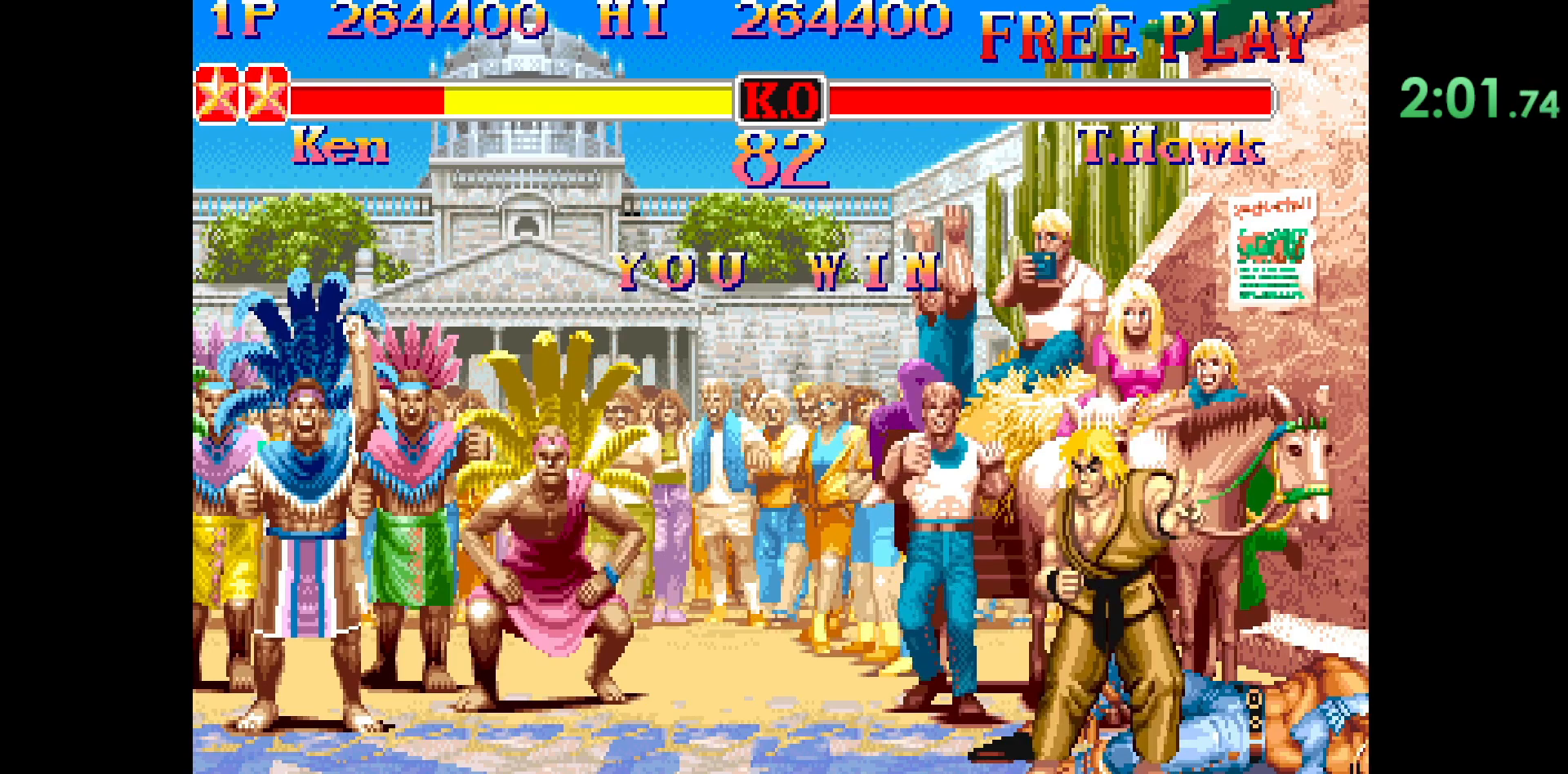
{"buttons": ["CIRCLE", "R2"], "left_stick": "center", "events": []}
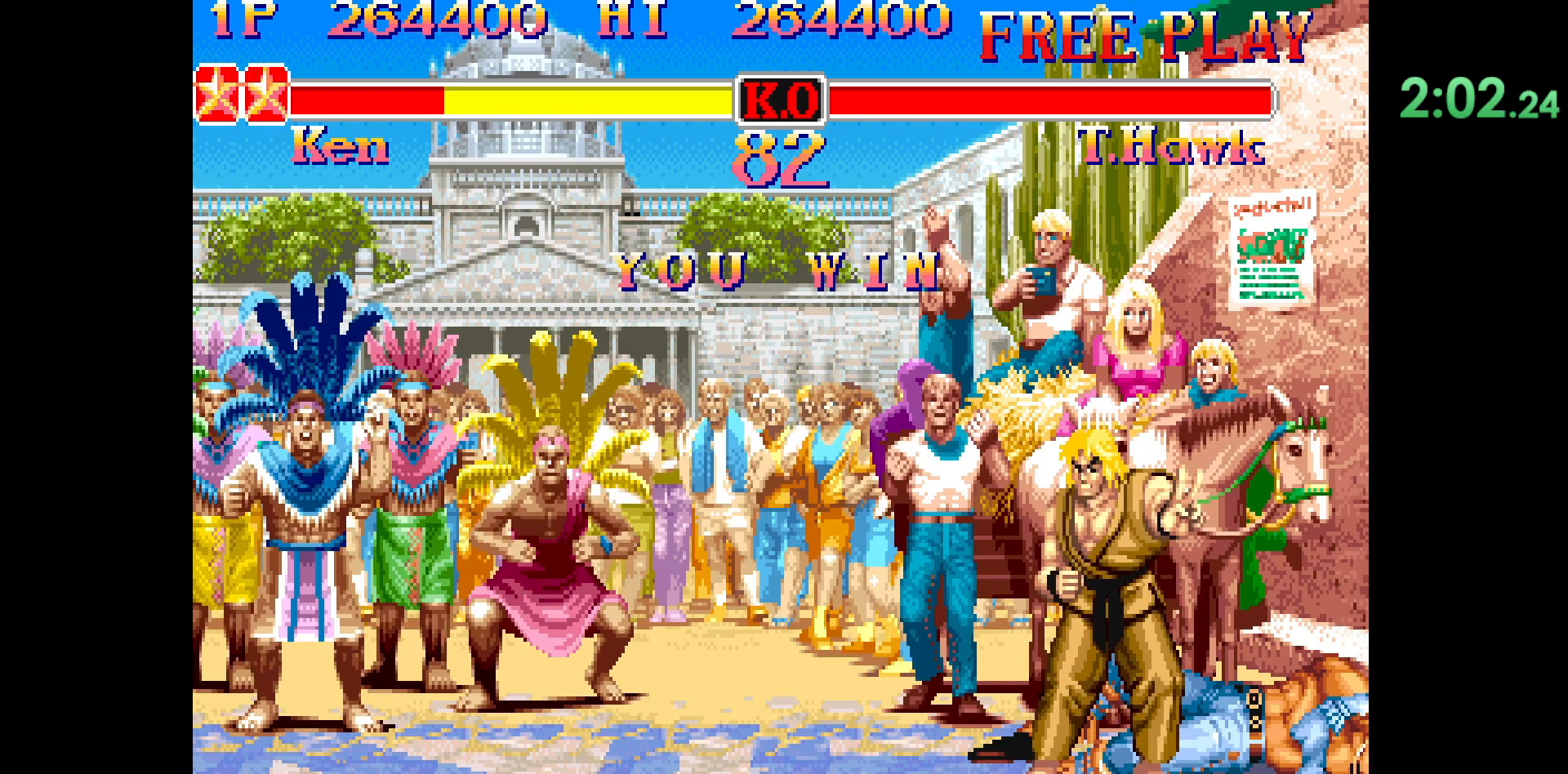
{"buttons": ["CIRCLE", "R2"], "left_stick": "center", "events": []}
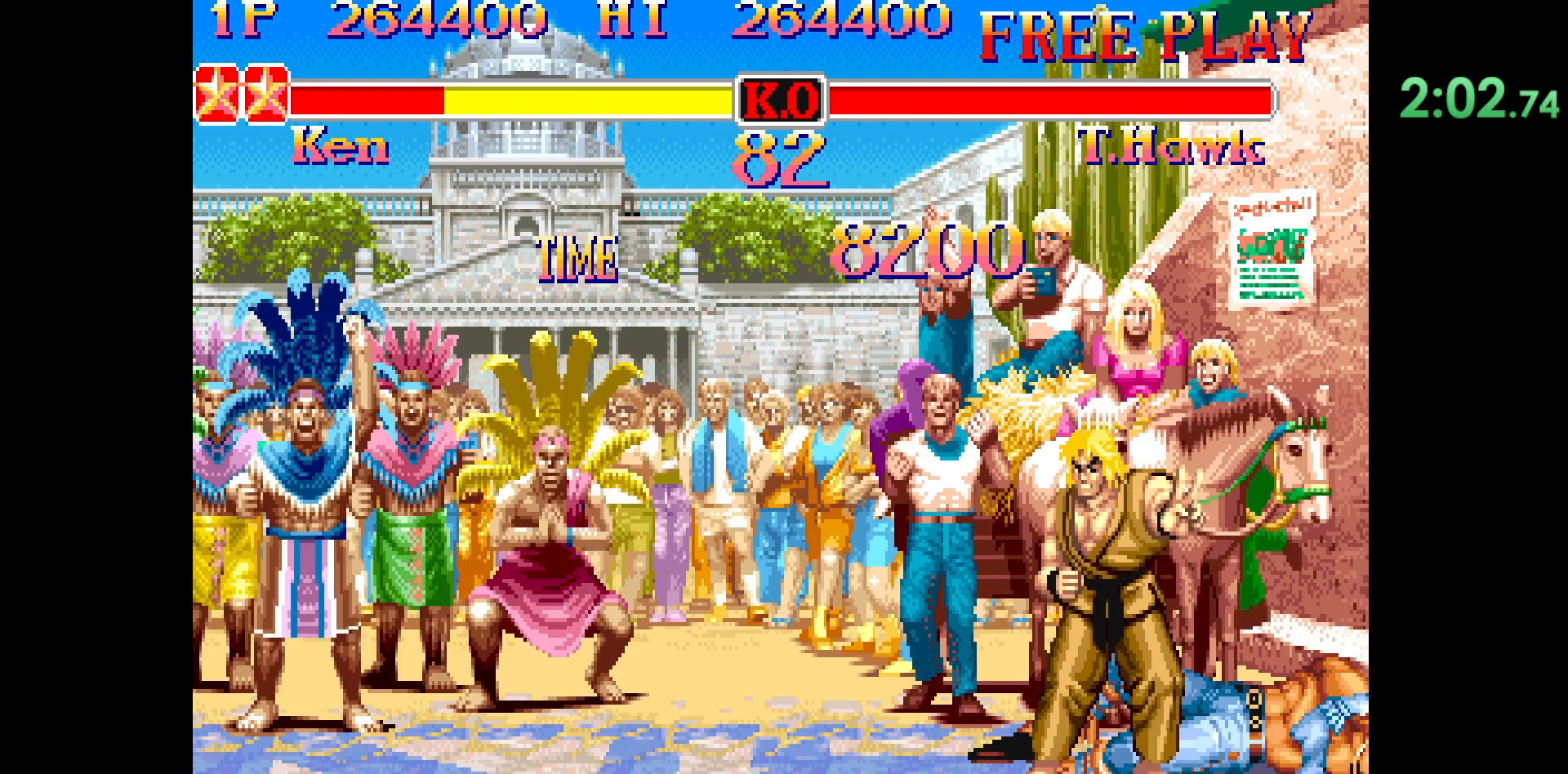
{"buttons": ["CIRCLE", "R2"], "left_stick": "center", "events": []}
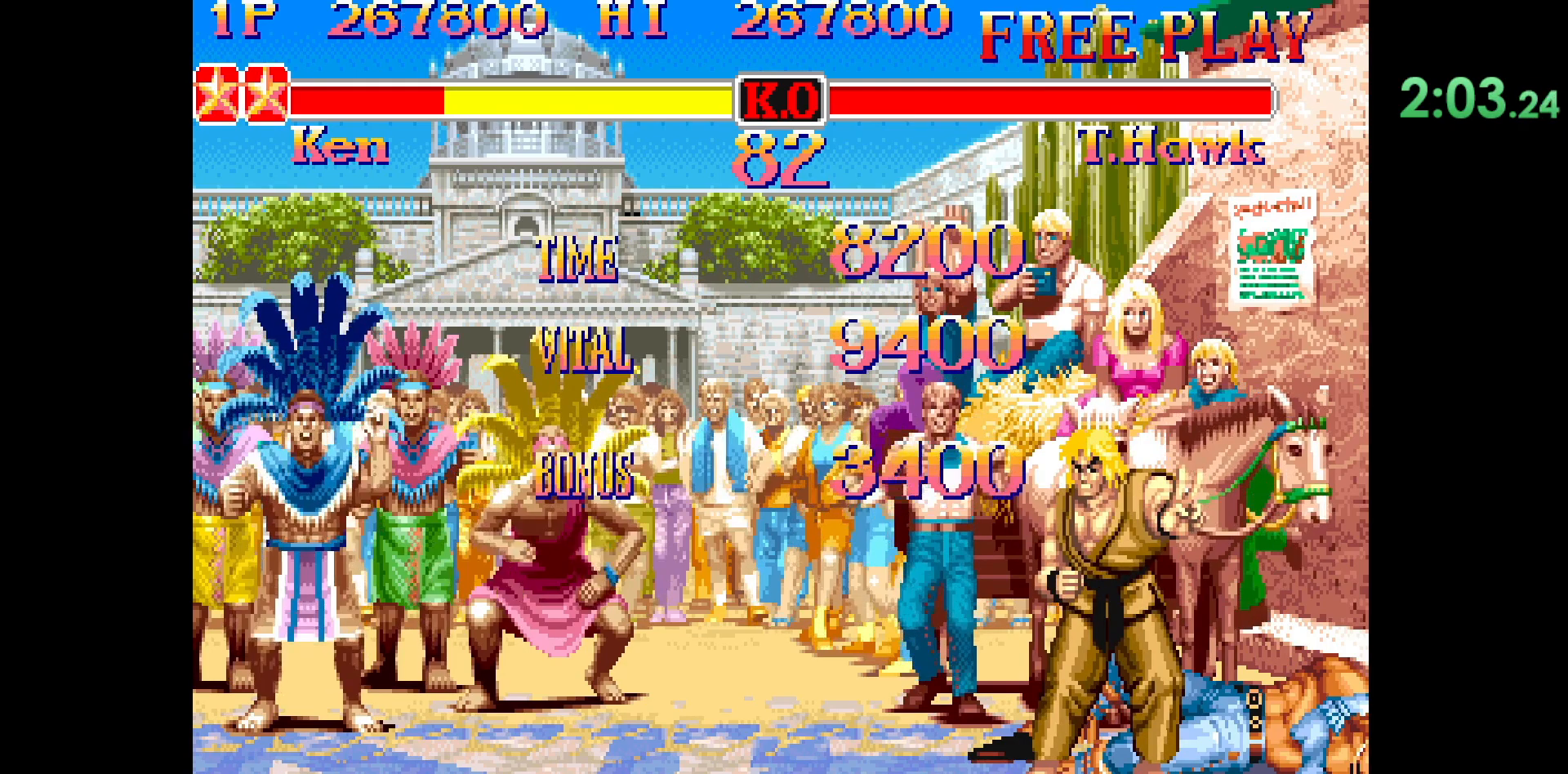
{"buttons": ["CIRCLE", "R2"], "left_stick": "center", "events": []}
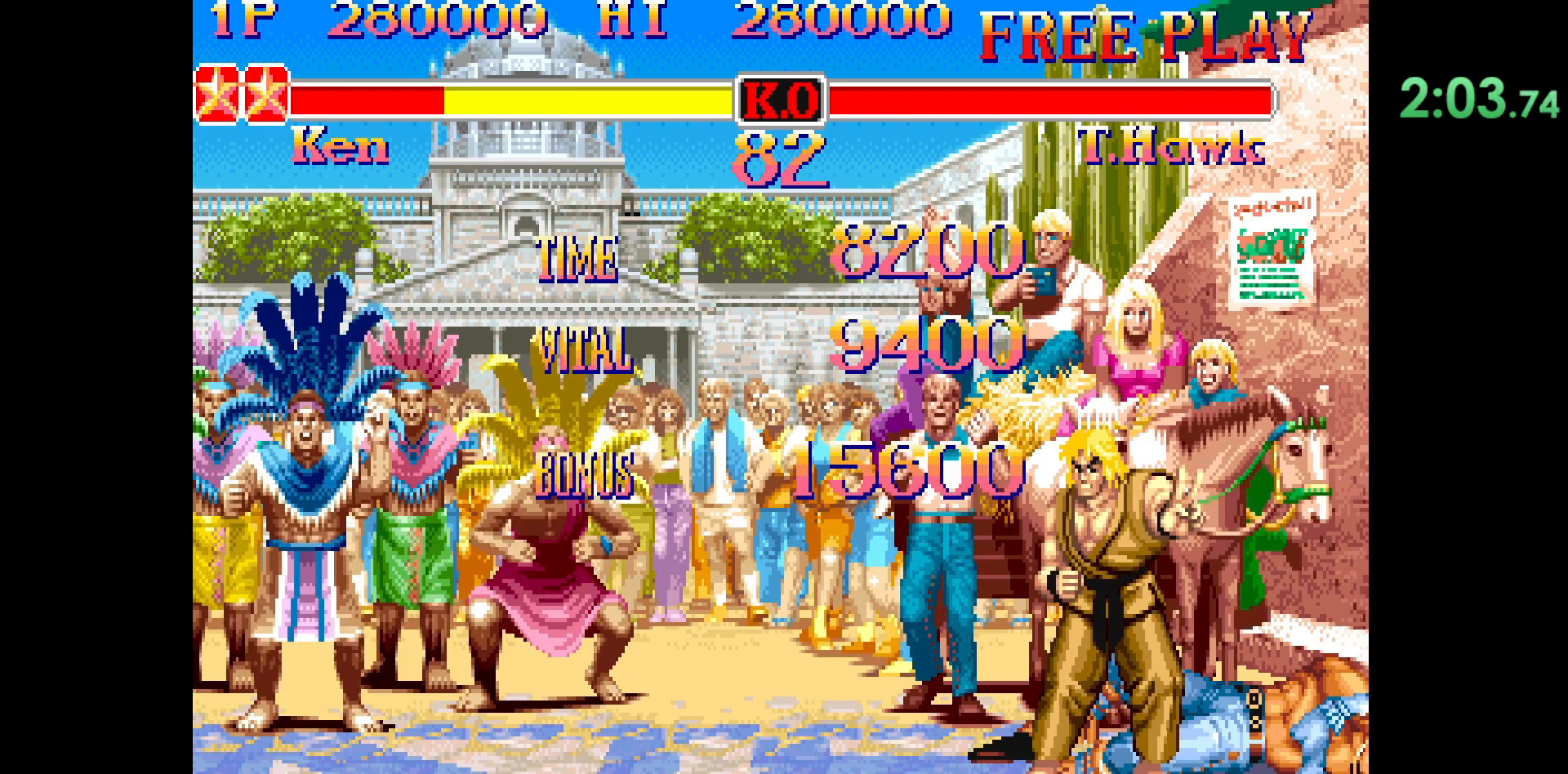
{"buttons": ["CIRCLE", "R2"], "left_stick": "center", "events": []}
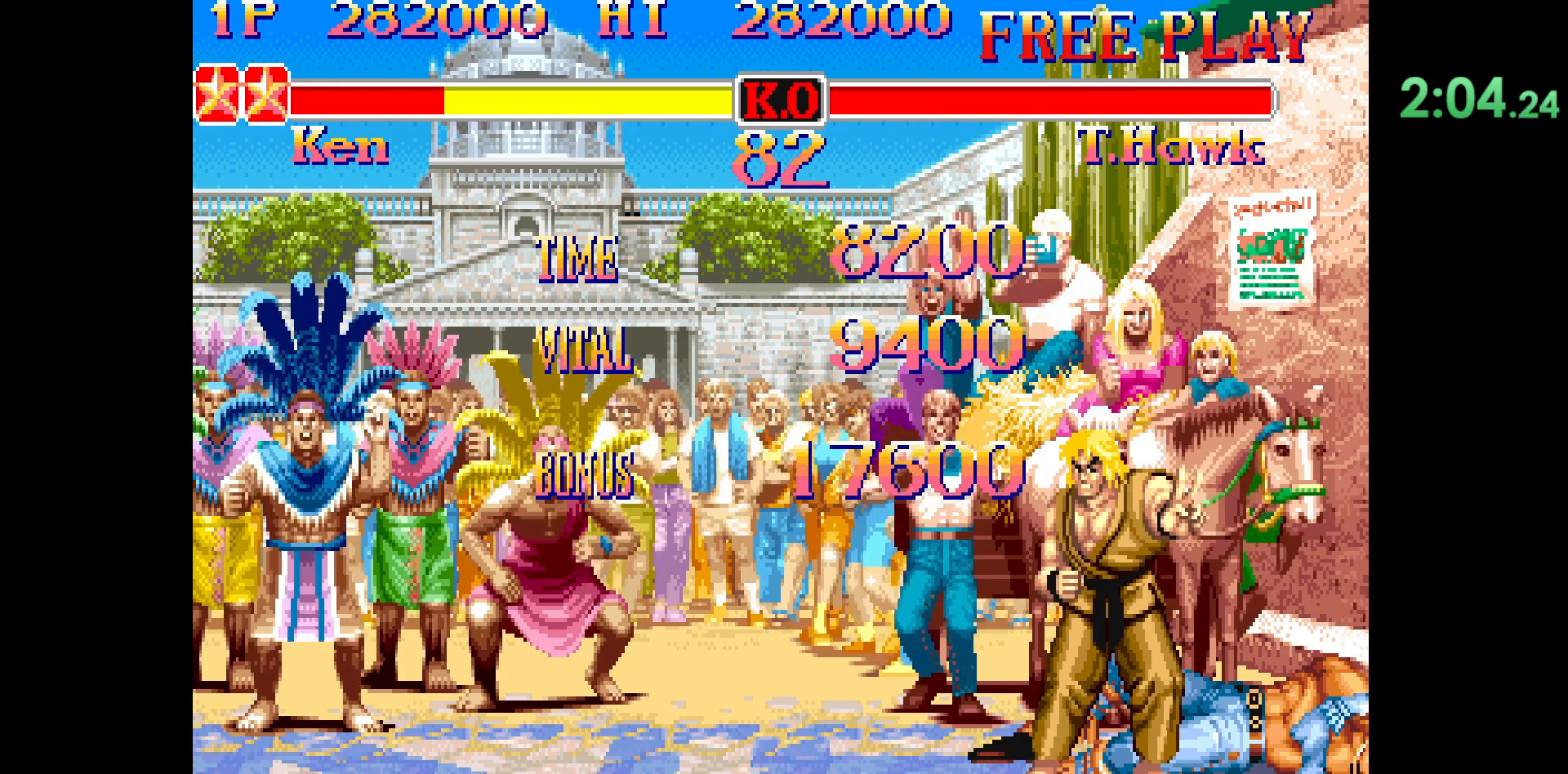
{"buttons": ["CIRCLE", "R2"], "left_stick": "center", "events": []}
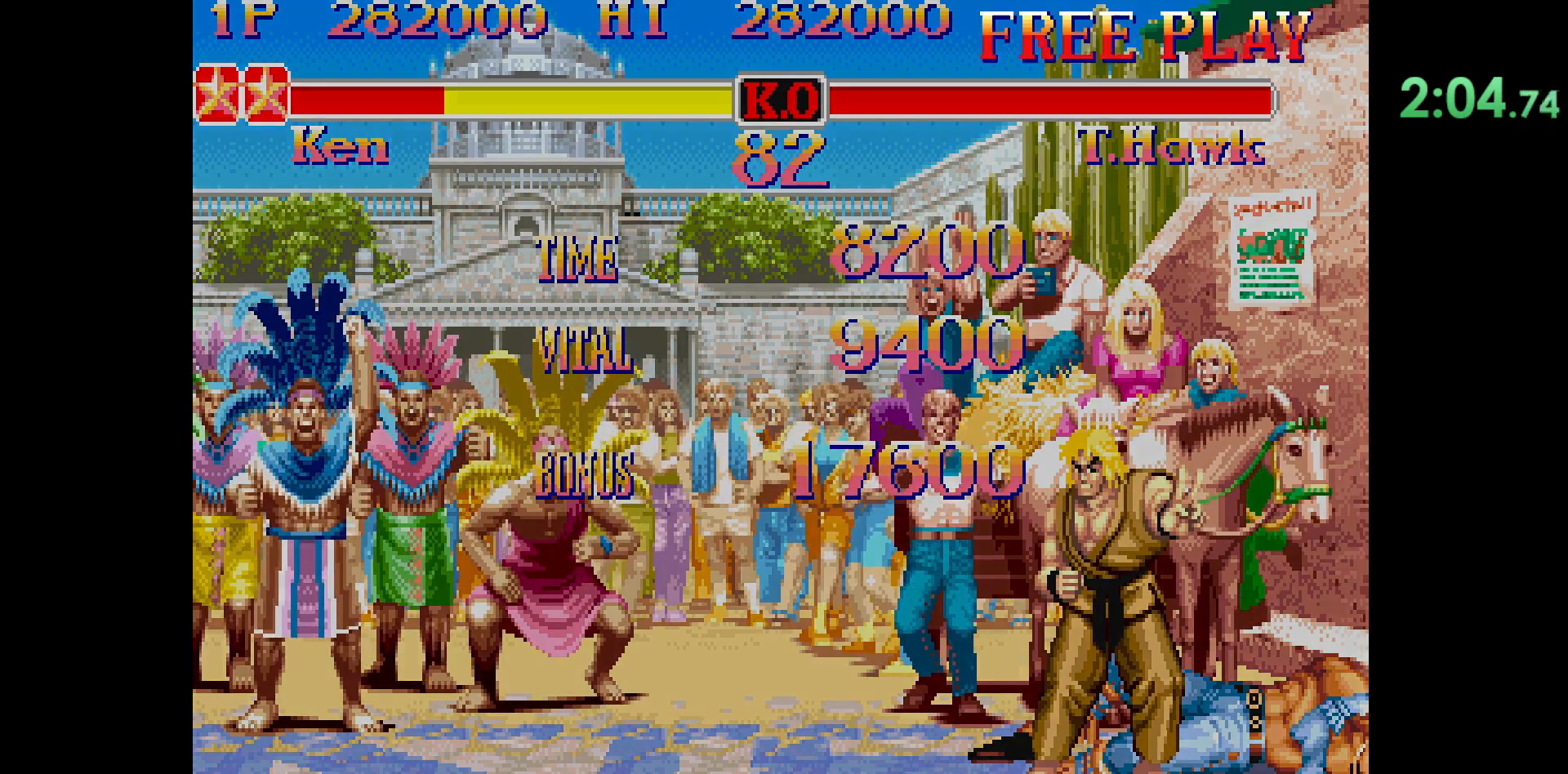
{"buttons": ["CIRCLE", "R2"], "left_stick": "center", "events": []}
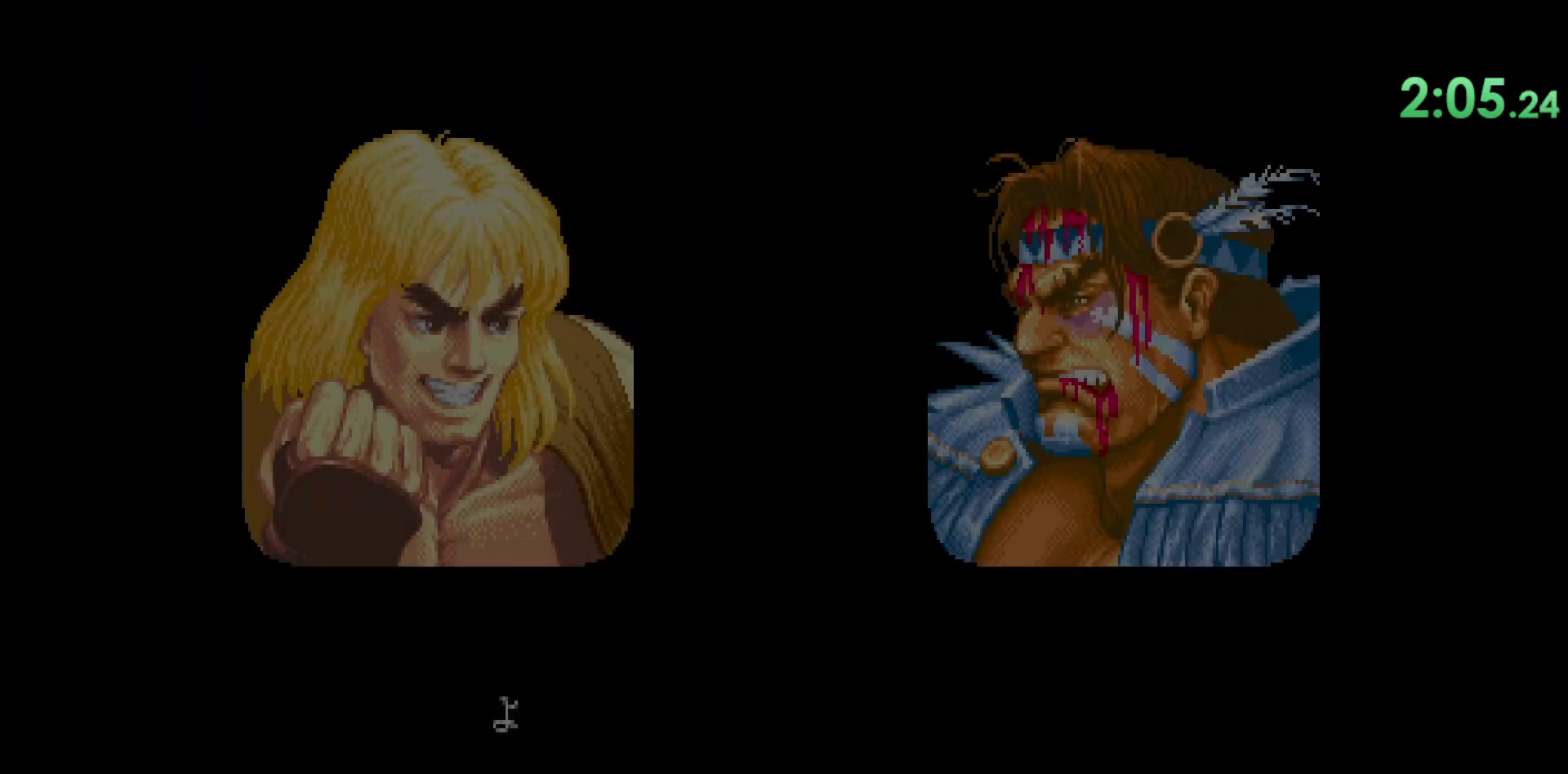
{"buttons": ["CIRCLE", "R2"], "left_stick": "center", "events": []}
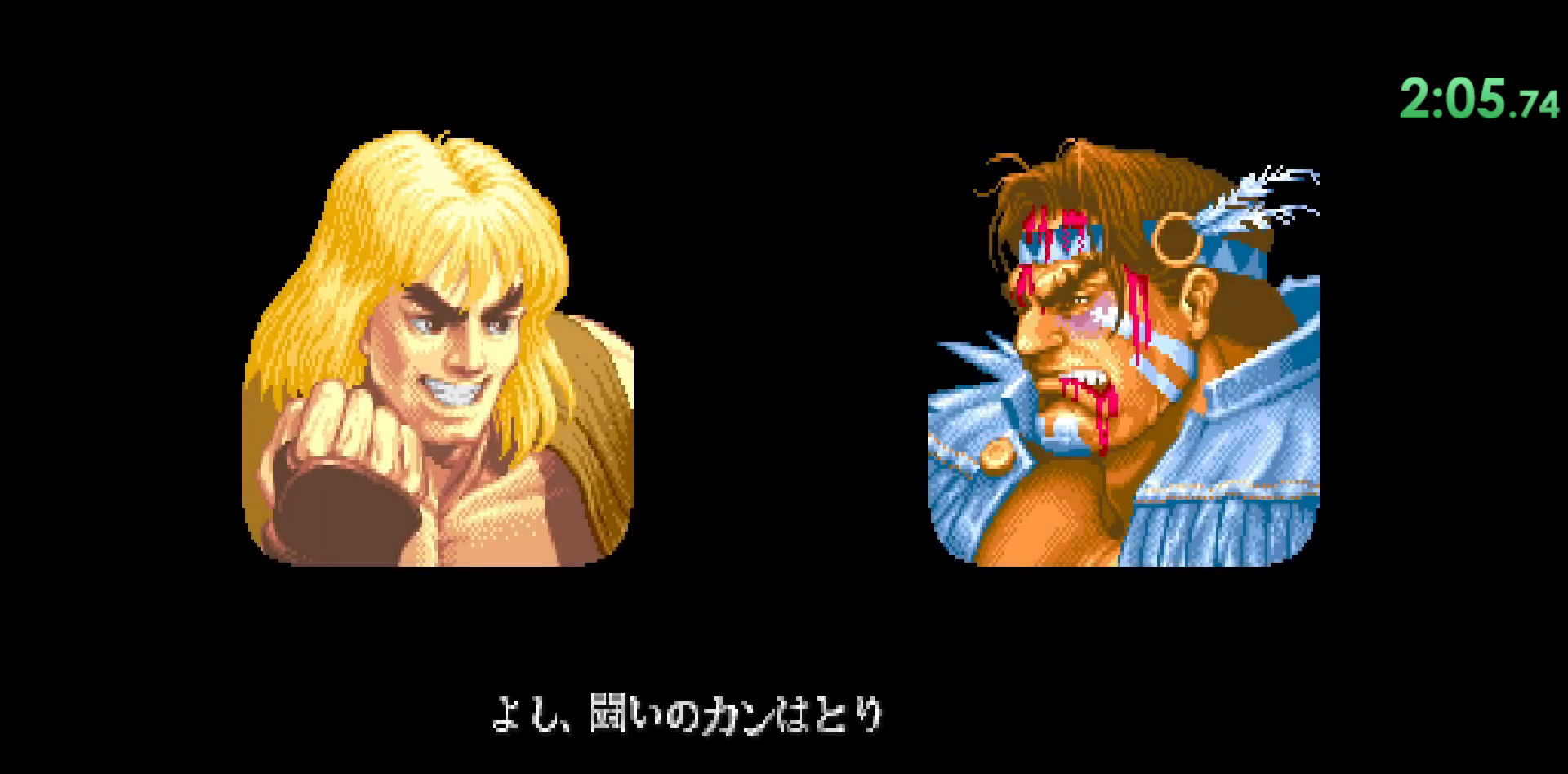
{"buttons": ["CIRCLE", "R2"], "left_stick": "center", "events": []}
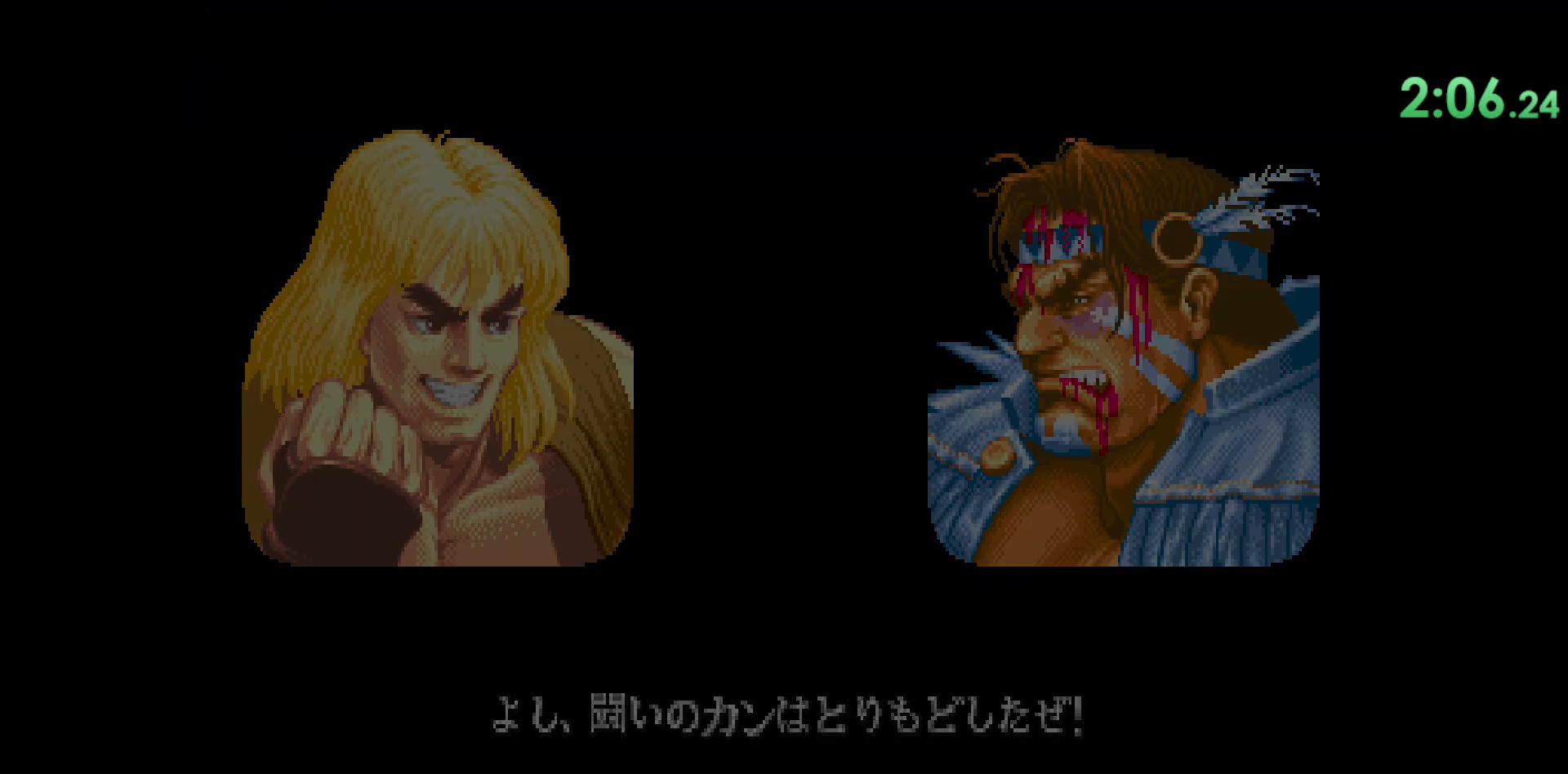
{"buttons": ["CIRCLE", "R2"], "left_stick": "center", "events": []}
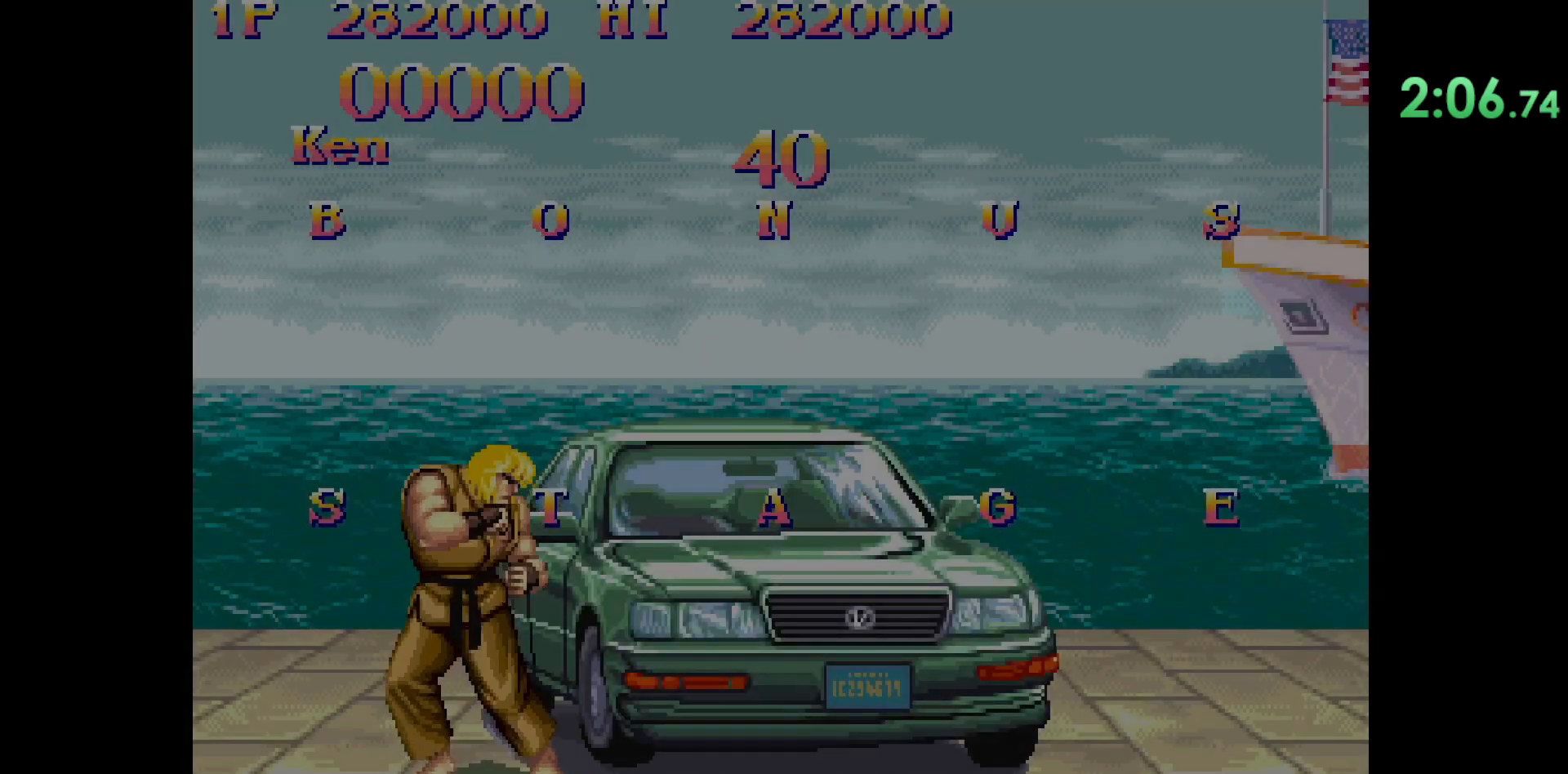
{"buttons": [], "left_stick": "center", "events": [[233, "R2", "up"], [250, "CIRCLE", "up"]]}
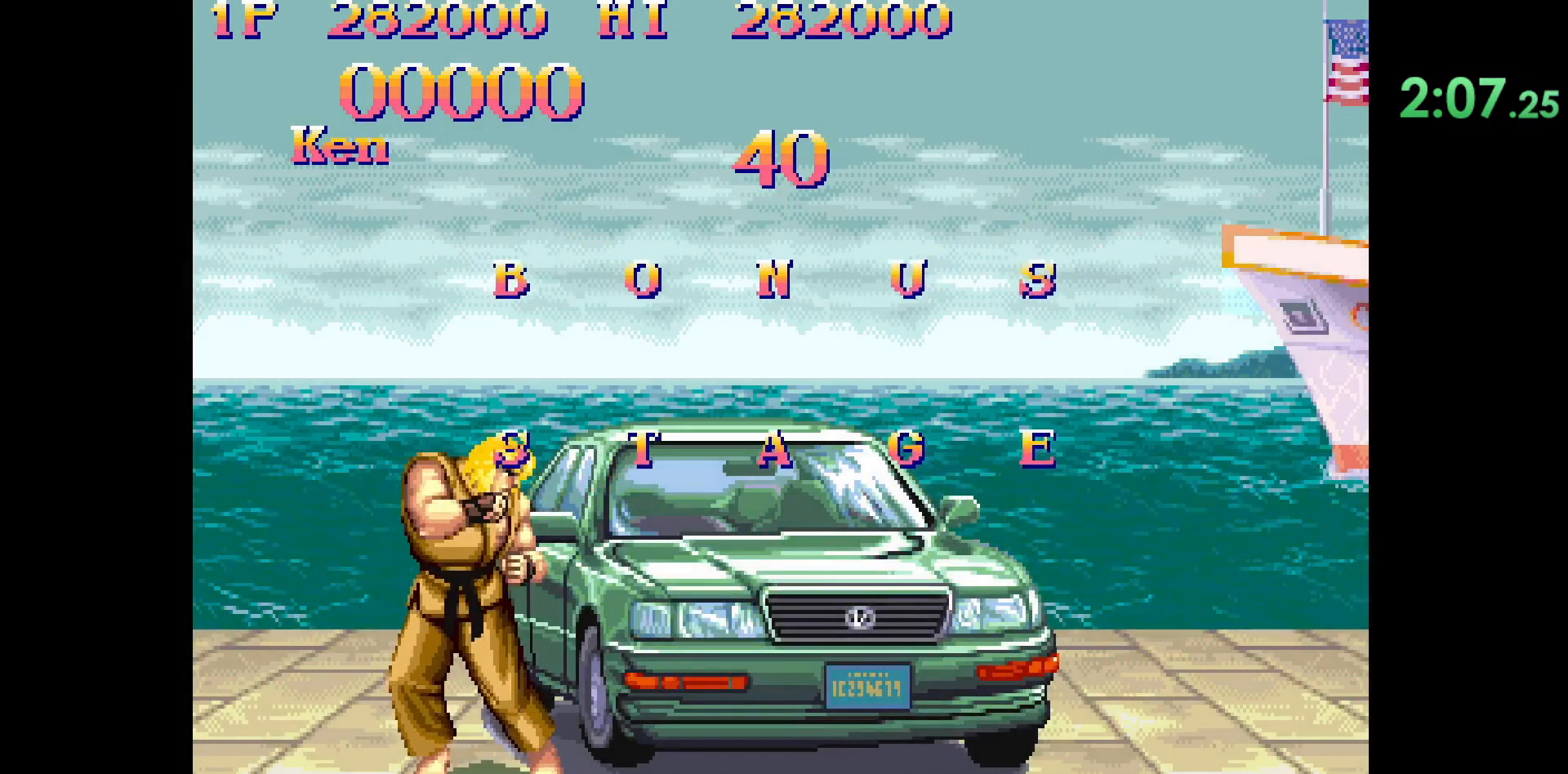
{"buttons": [], "left_stick": "center", "events": []}
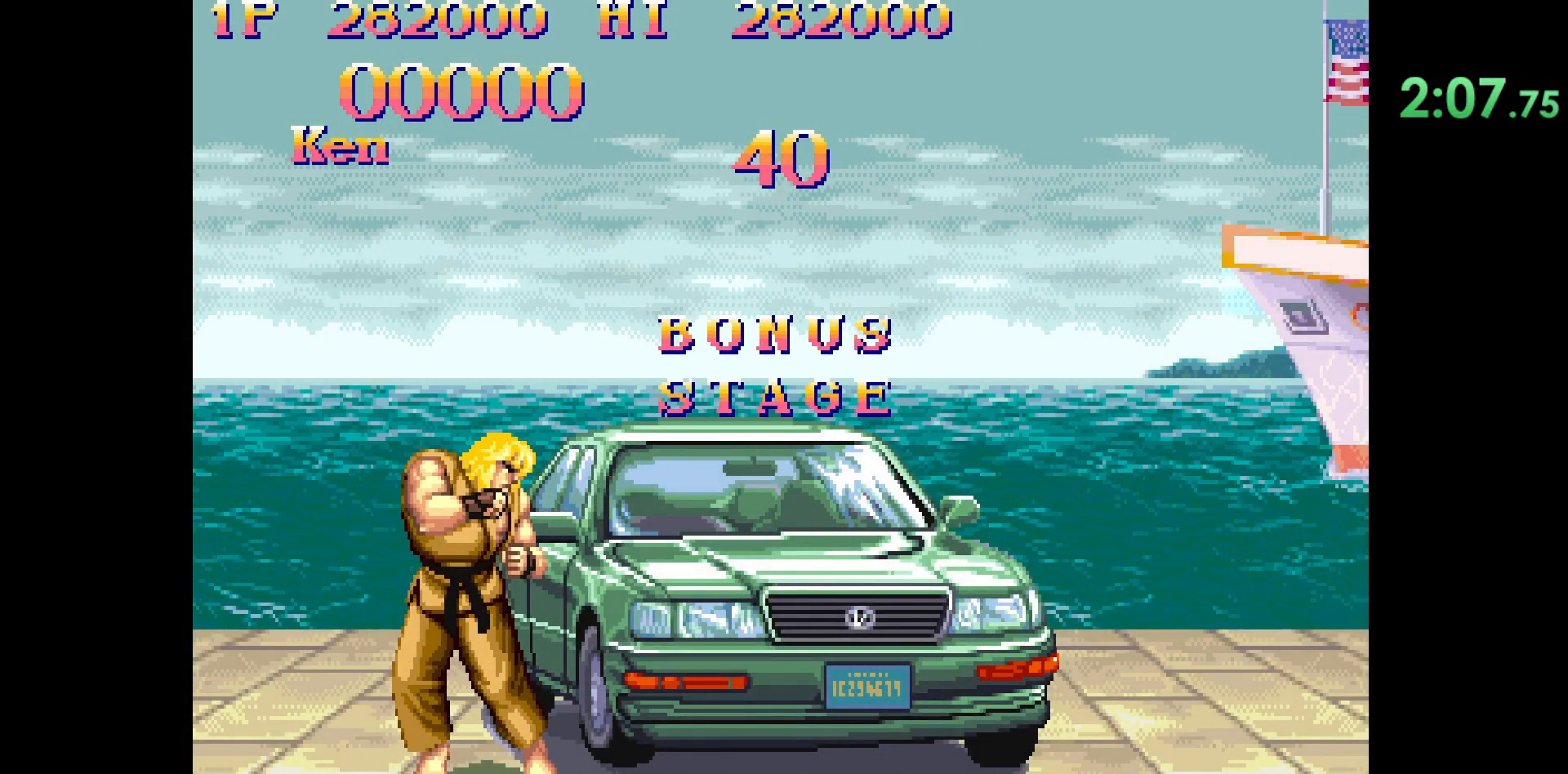
{"buttons": [], "left_stick": "center", "events": []}
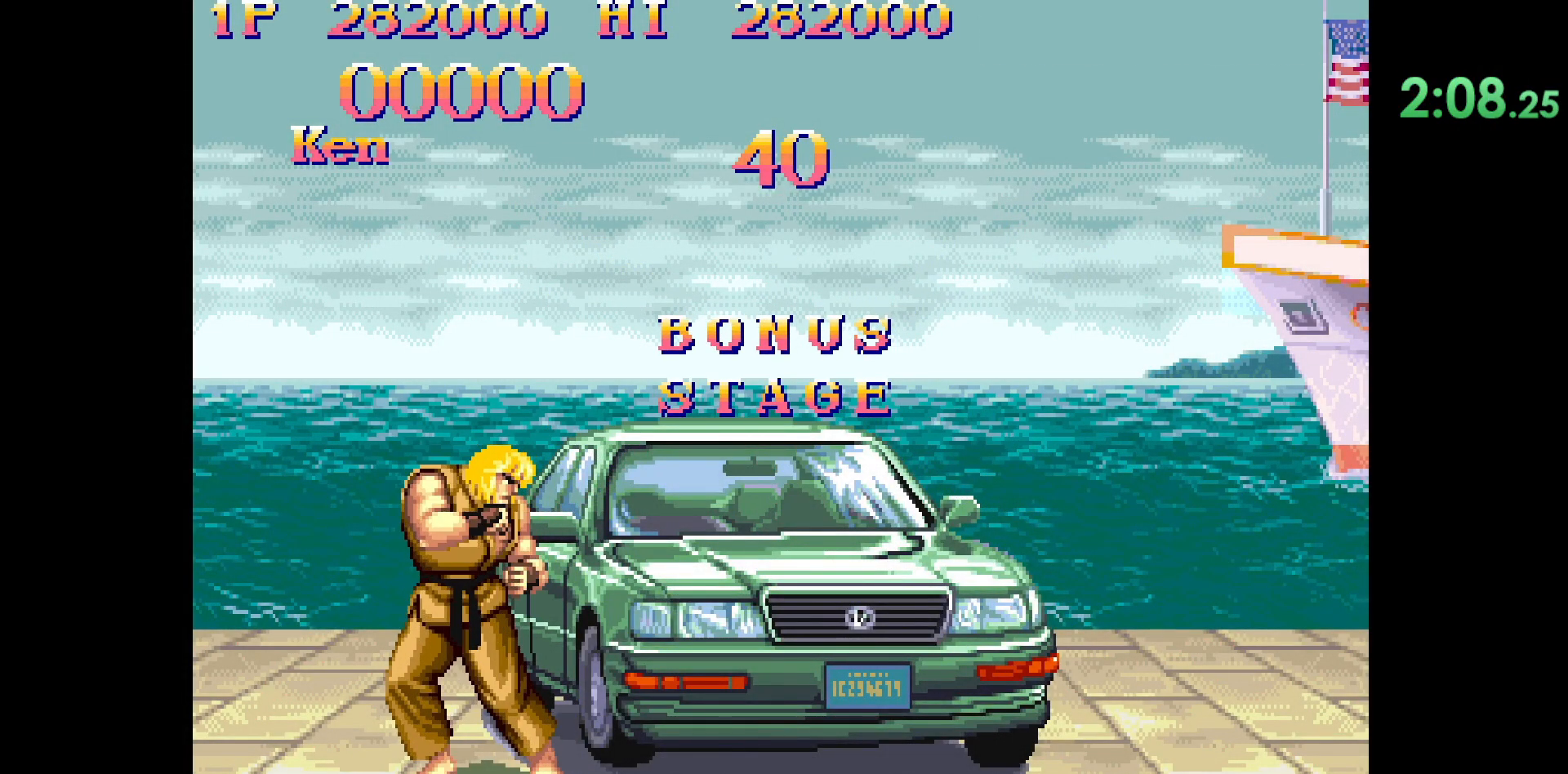
{"buttons": [], "left_stick": "center", "events": []}
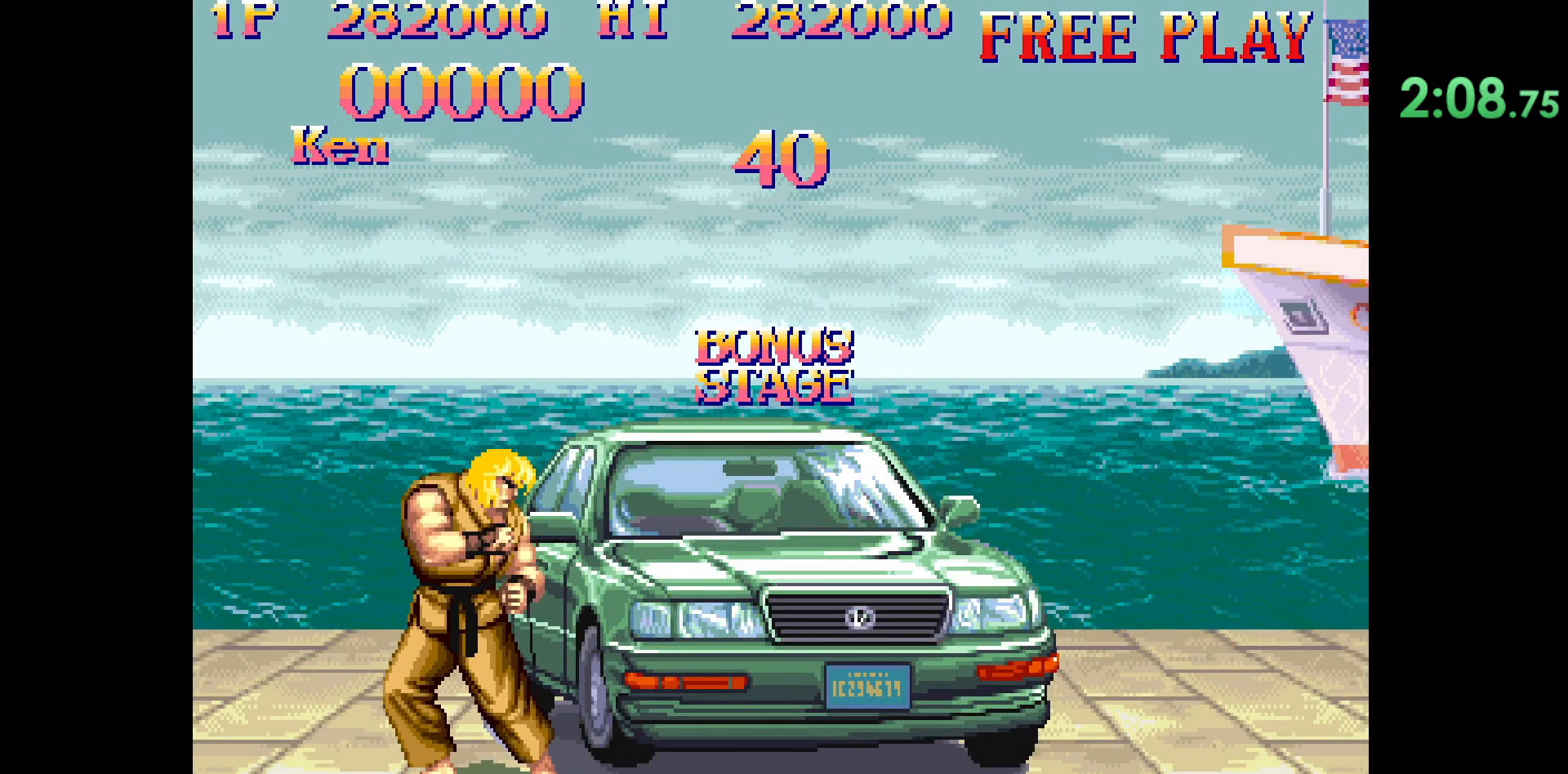
{"buttons": [], "left_stick": "center", "events": []}
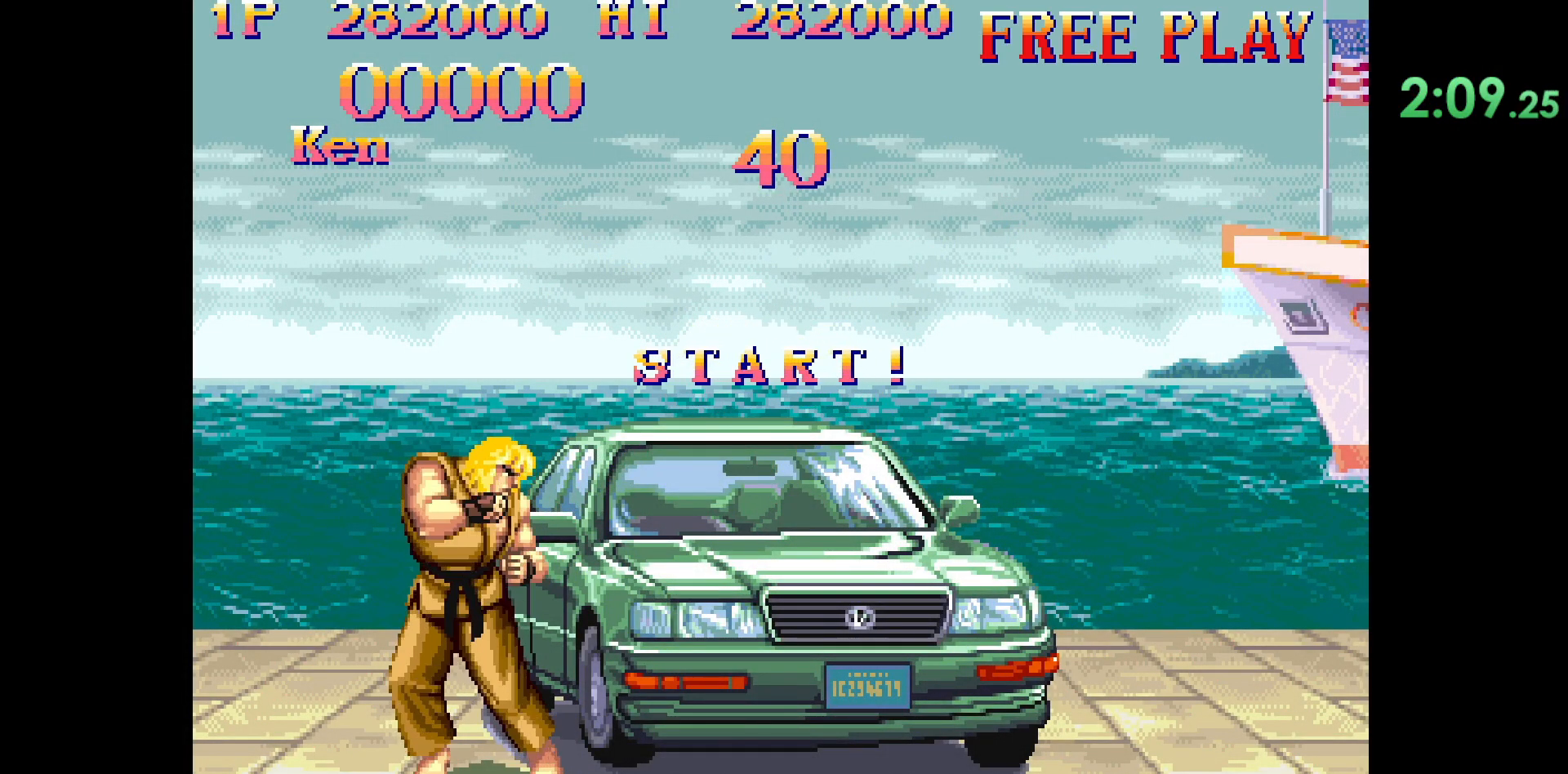
{"buttons": [], "left_stick": "center", "events": []}
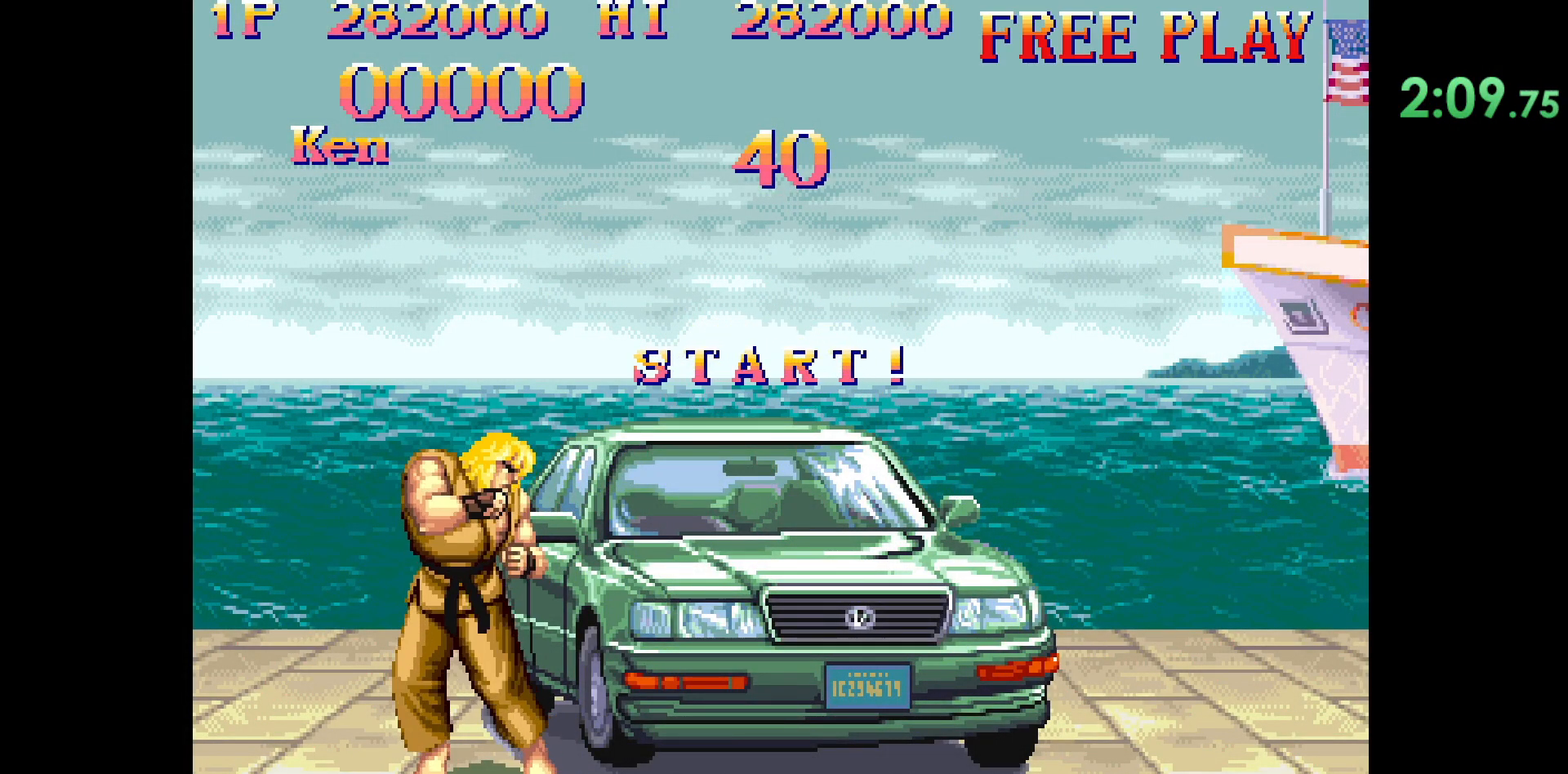
{"buttons": [], "left_stick": "center", "events": []}
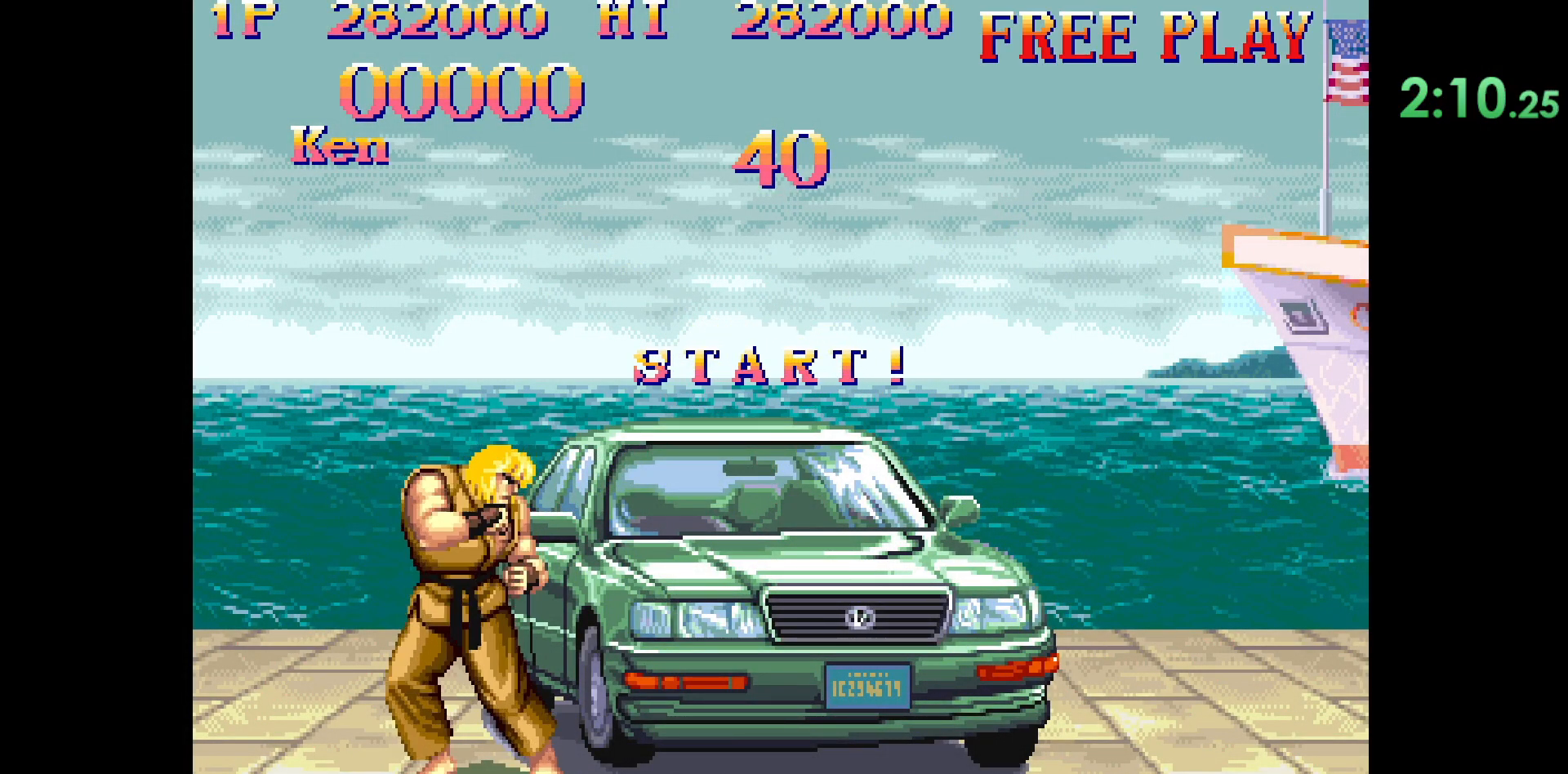
{"buttons": [], "left_stick": "center", "events": []}
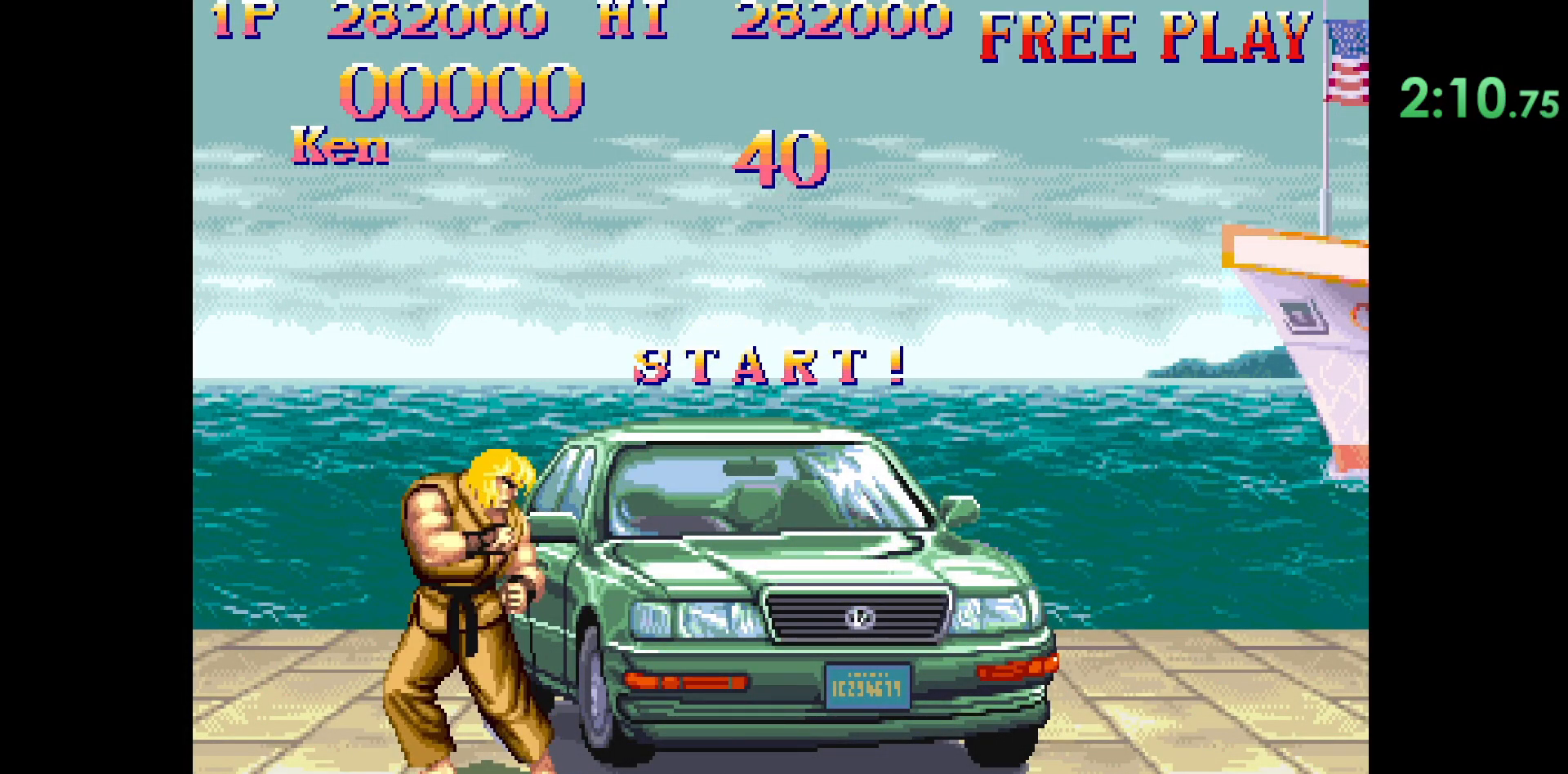
{"buttons": [], "left_stick": "center", "events": [[100, "left_stick", "right"], [167, "left_stick", "down"], [183, "L1", "down"], [267, "left_stick", "right"], [283, "L1", "up"], [350, "left_stick", "center"]]}
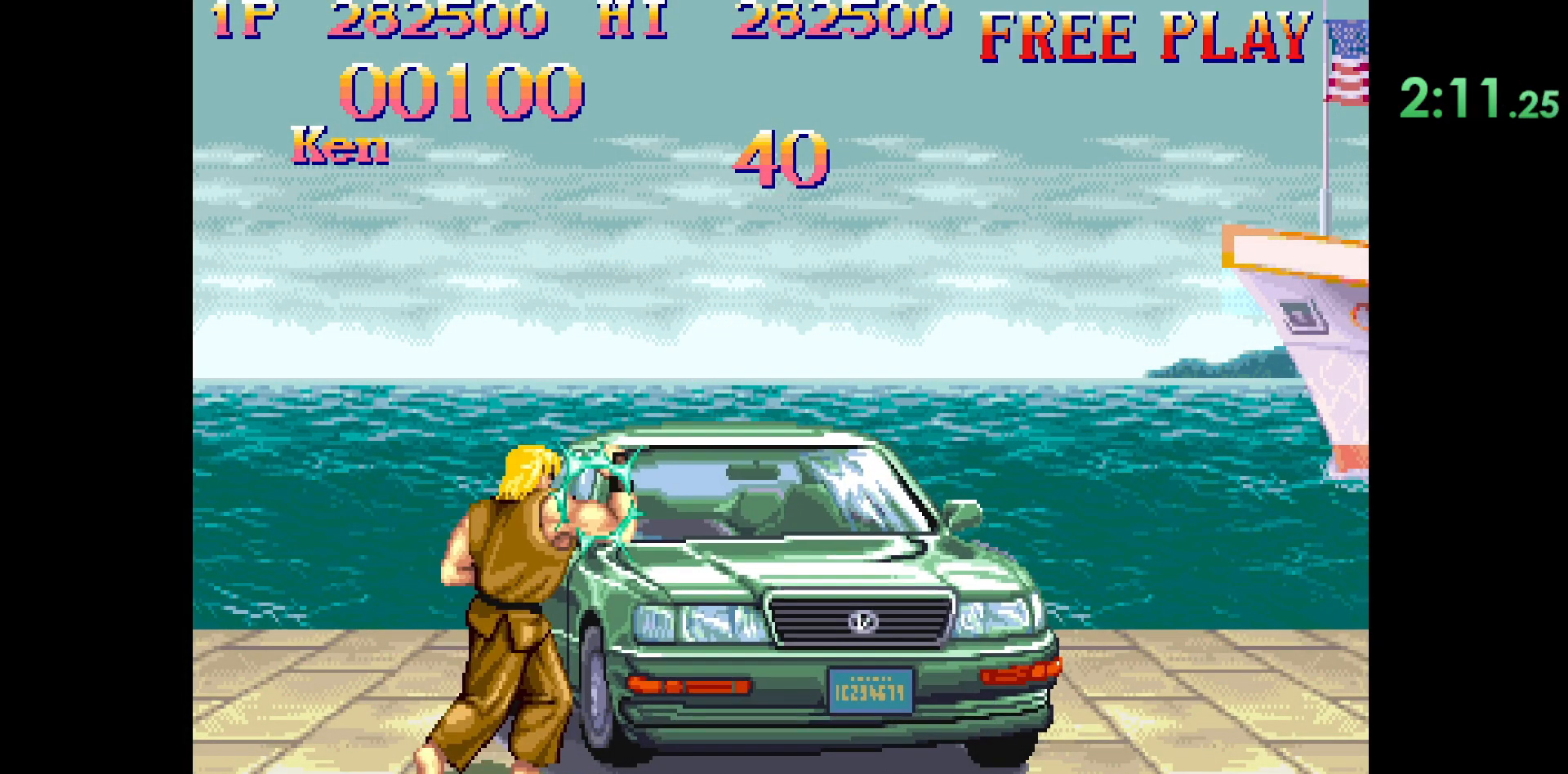
{"buttons": [], "left_stick": "center", "events": []}
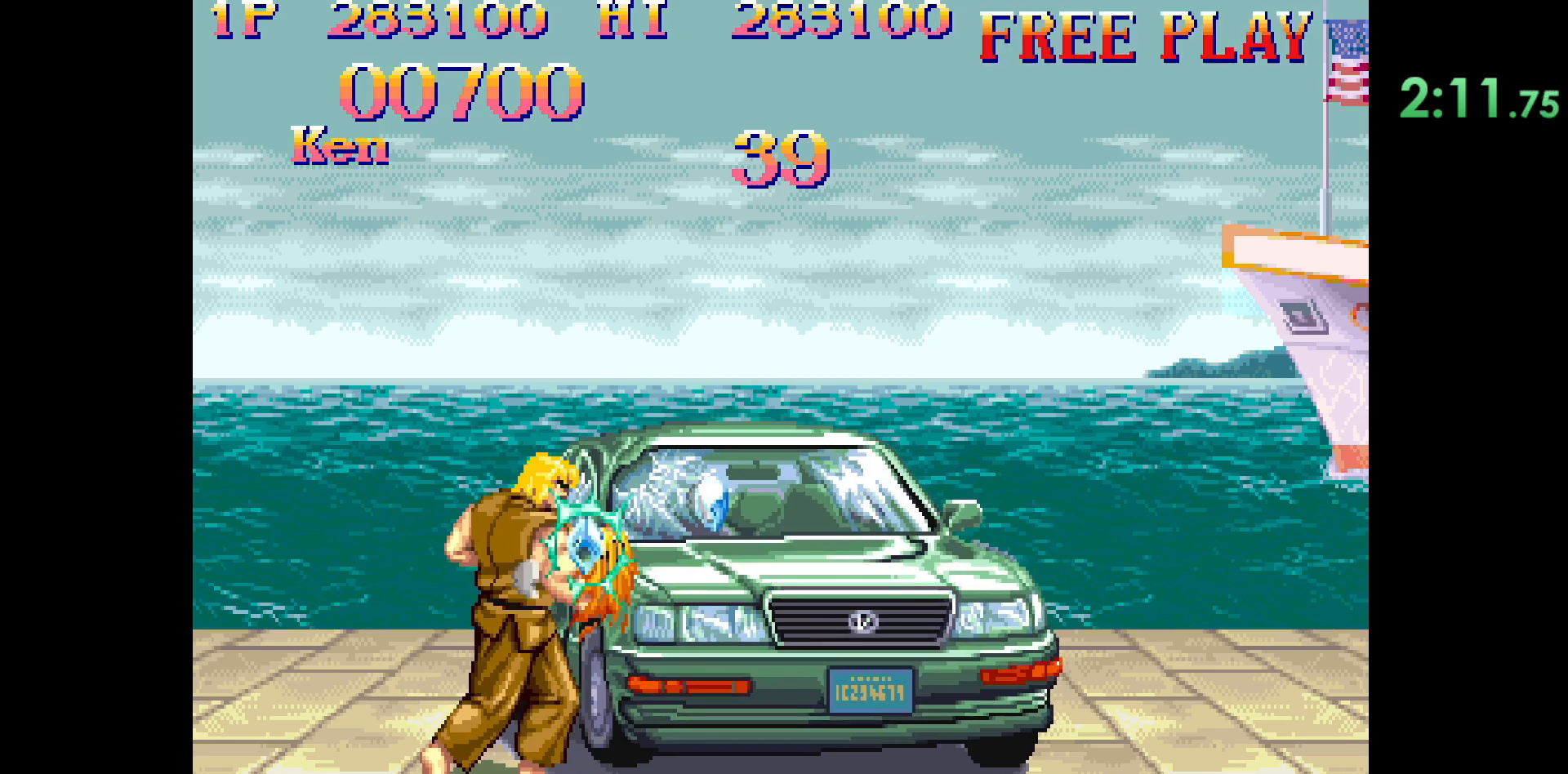
{"buttons": [], "left_stick": "center", "events": []}
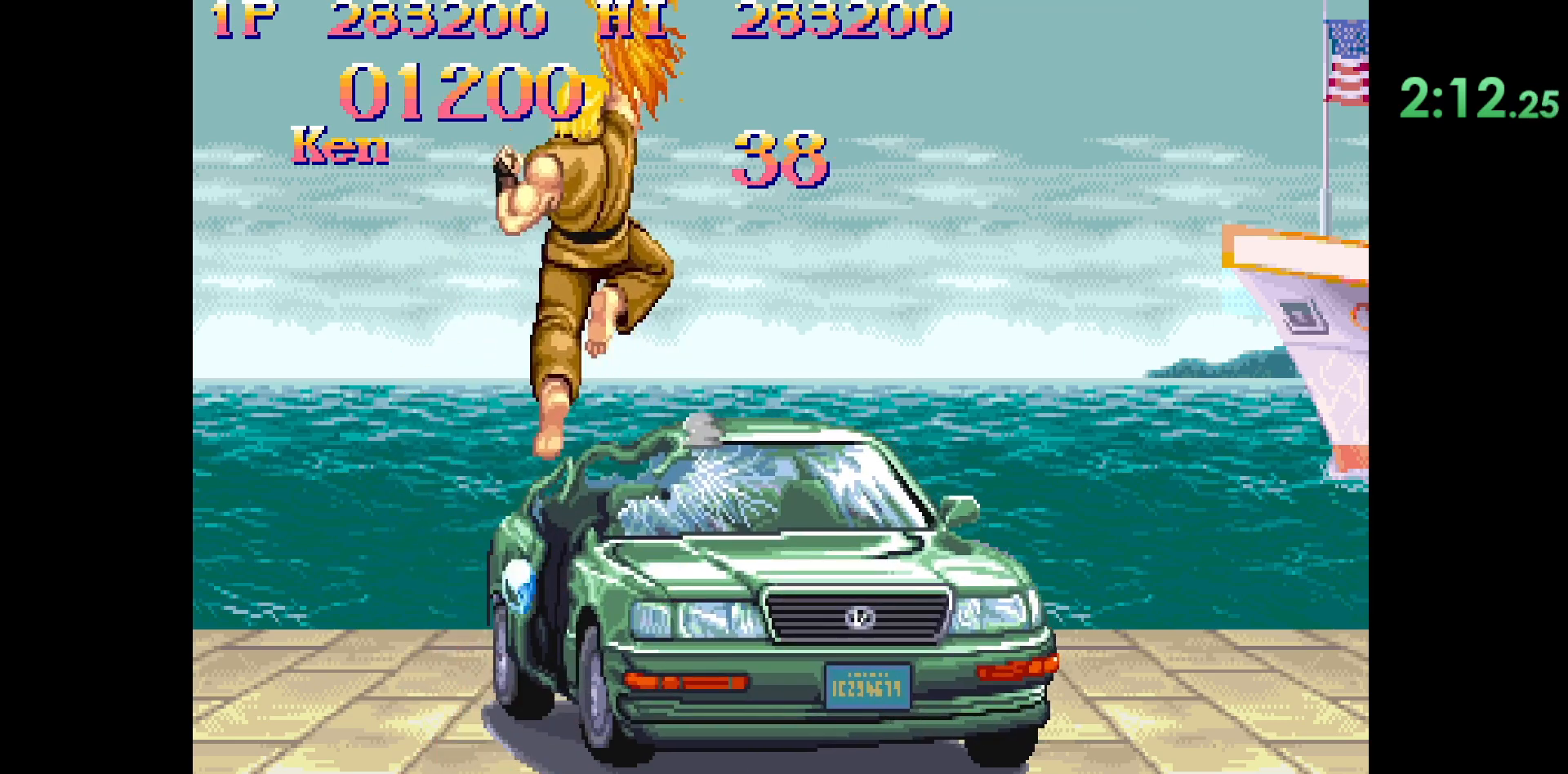
{"buttons": [], "left_stick": "center", "events": []}
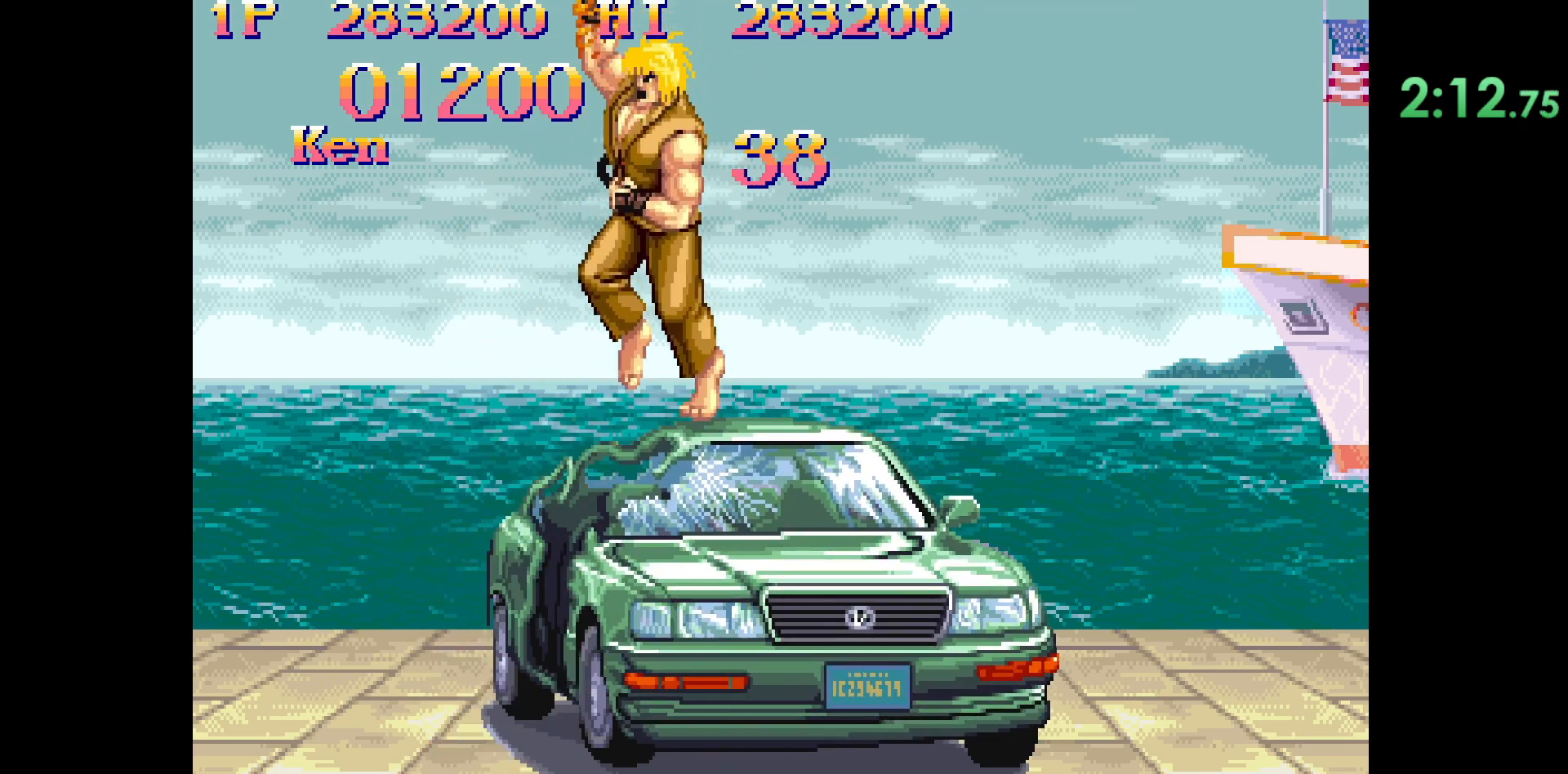
{"buttons": [], "left_stick": "left", "events": [[117, "left_stick", "up-right"], [317, "left_stick", "center"], [383, "left_stick", "left"]]}
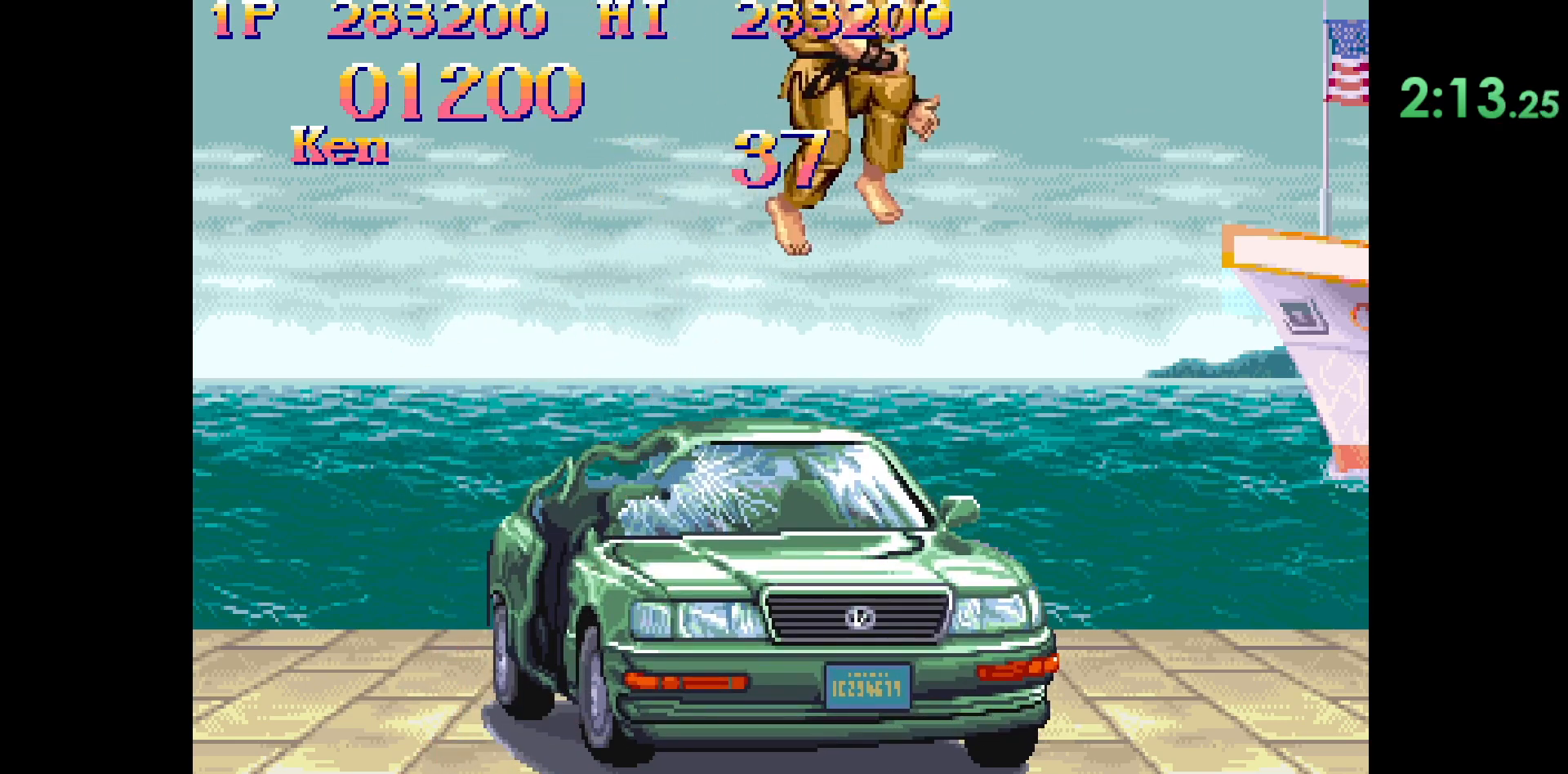
{"buttons": [], "left_stick": "left", "events": [[317, "L2", "down"], [350, "L2", "up"]]}
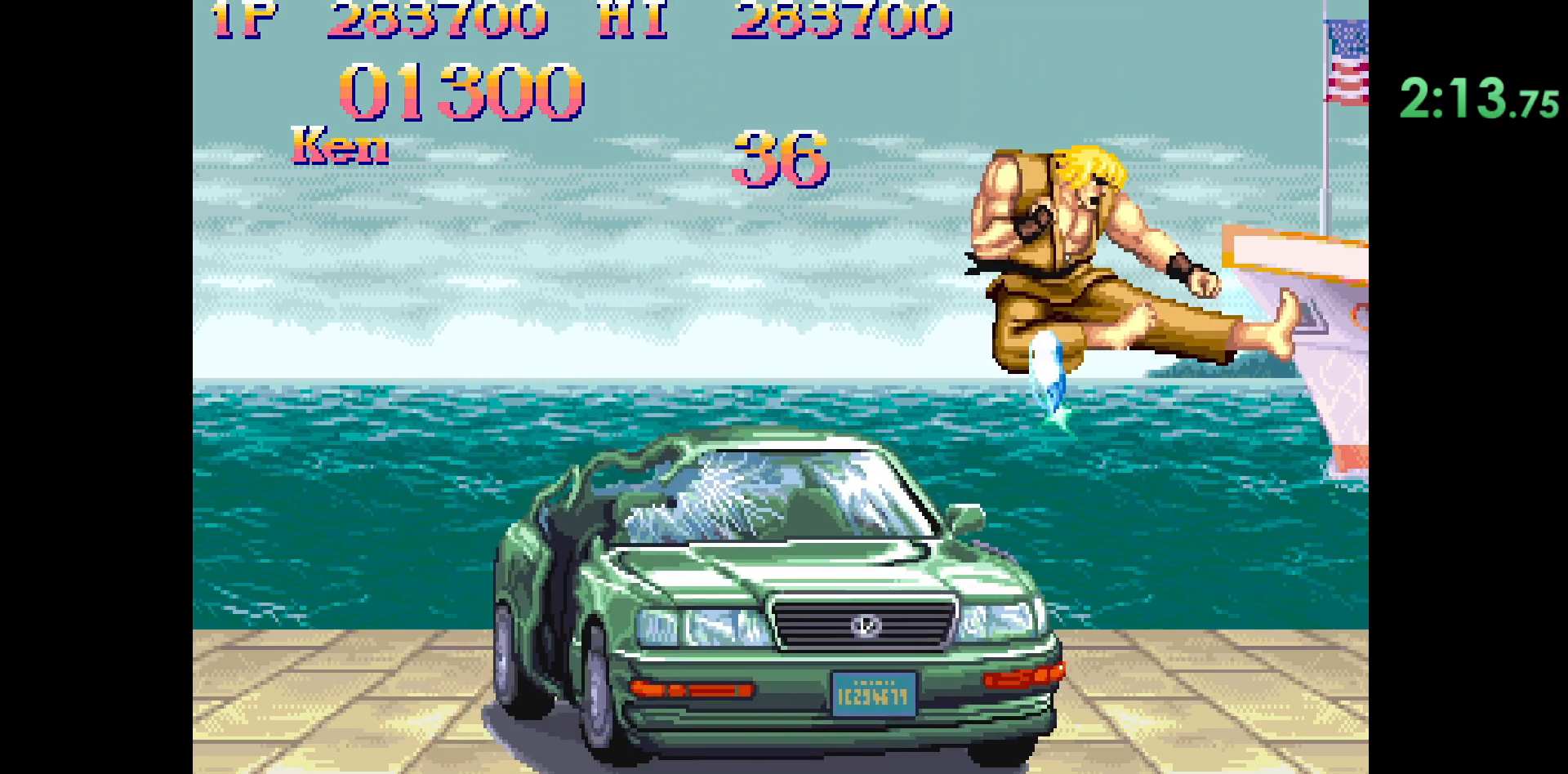
{"buttons": [], "left_stick": "left", "events": [[333, "L2", "down"], [417, "L2", "up"]]}
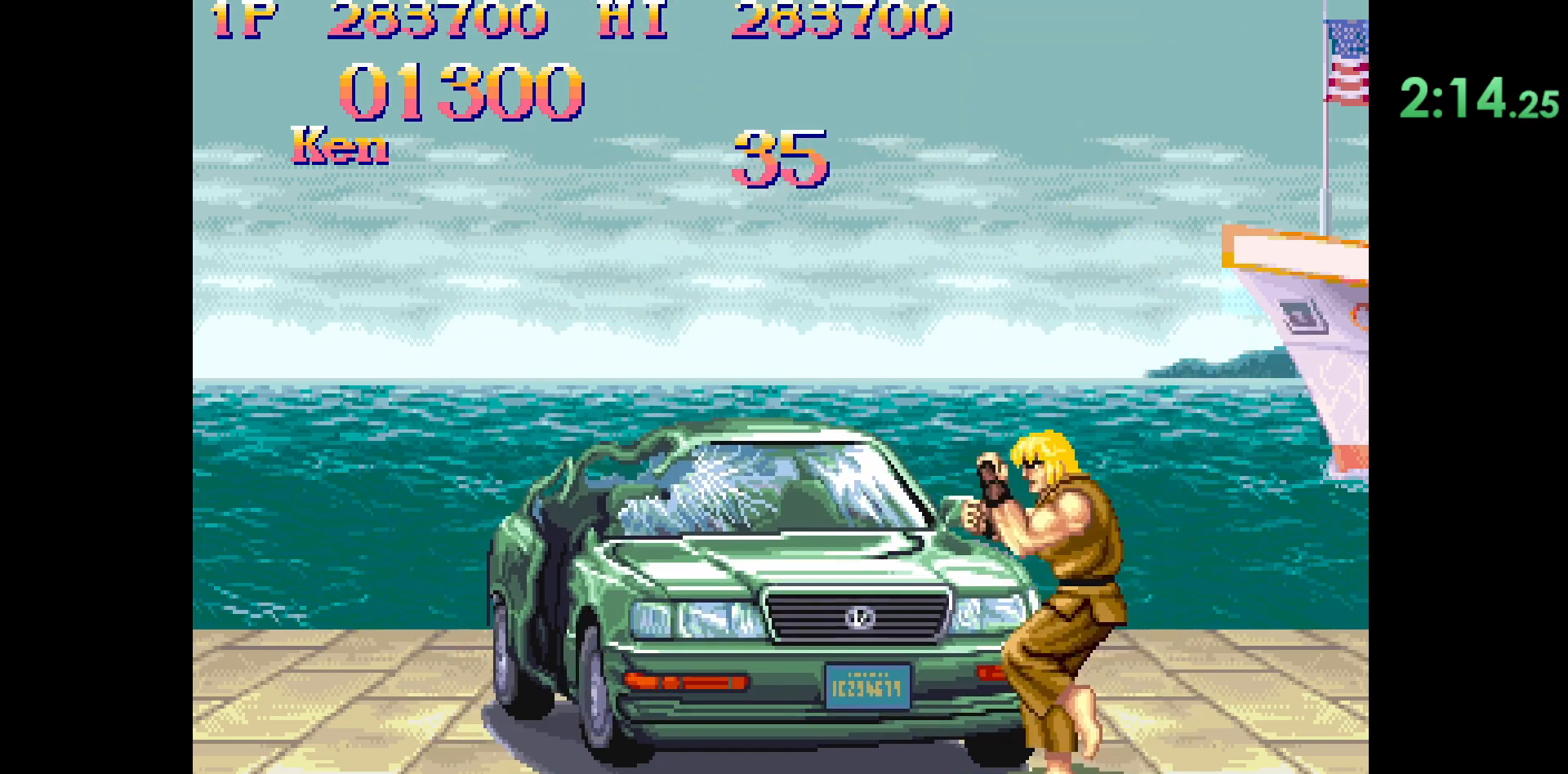
{"buttons": [], "left_stick": "center", "events": [[83, "left_stick", "center"]]}